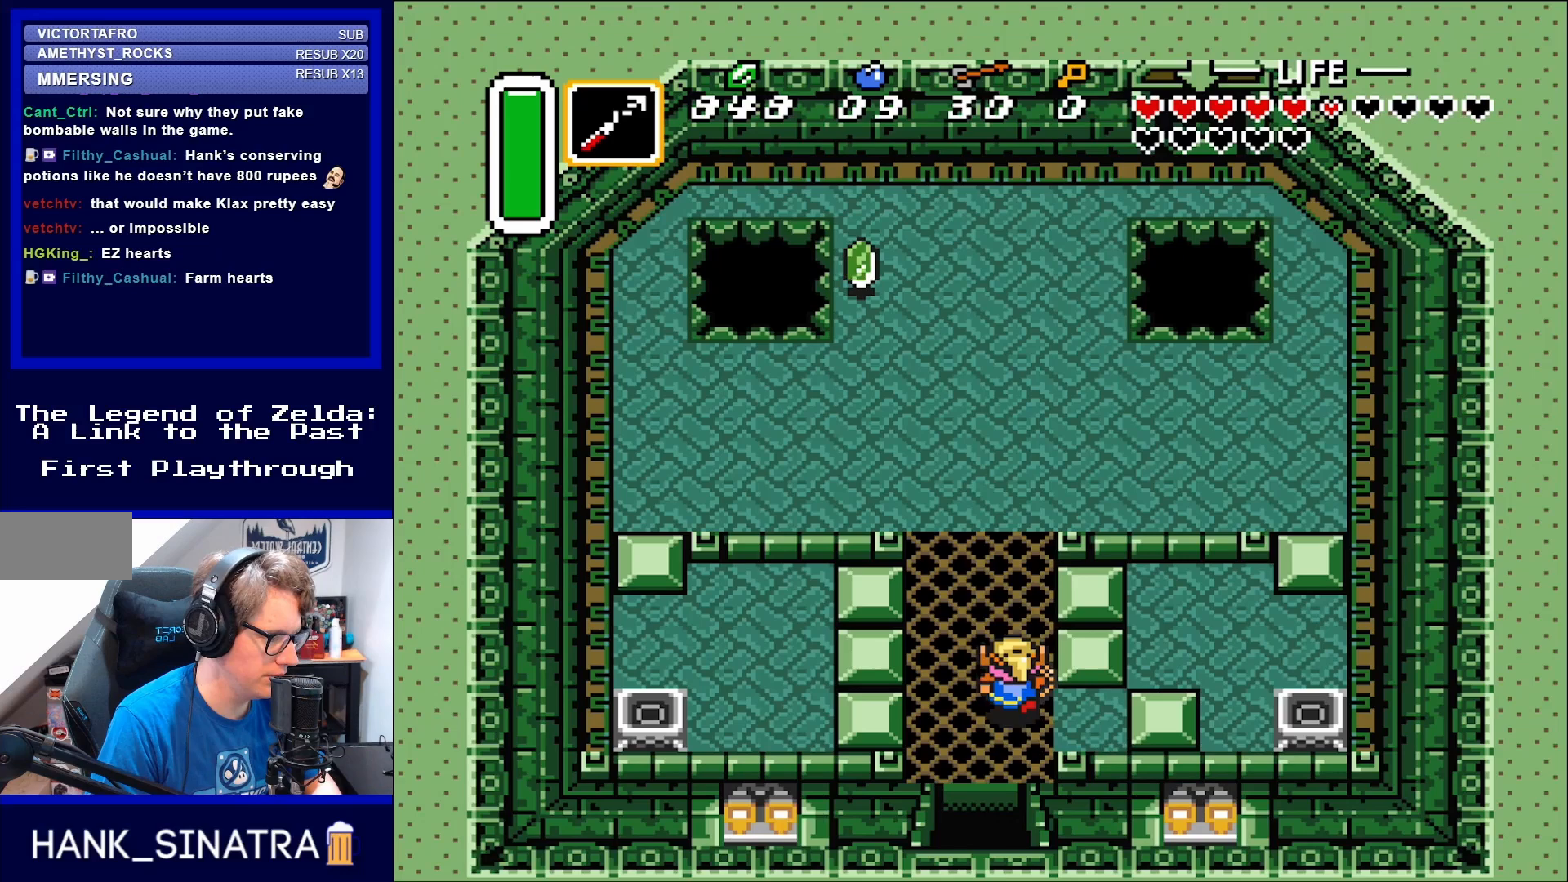
Gameplay with a controller (Nintendo layout); each line is a JSON object with the inputs held at the frame after it. "events" lists button and stick changes between this image and that frame as [ms after this image, input, new state], when the widget could be followed in between. Not read: L3 R3.
{"buttons": ["DPAD_RIGHT"], "events": [[83, "DPAD_LEFT", "up"], [83, "DPAD_UP", "down"], [433, "DPAD_RIGHT", "down"], [483, "DPAD_UP", "up"]]}
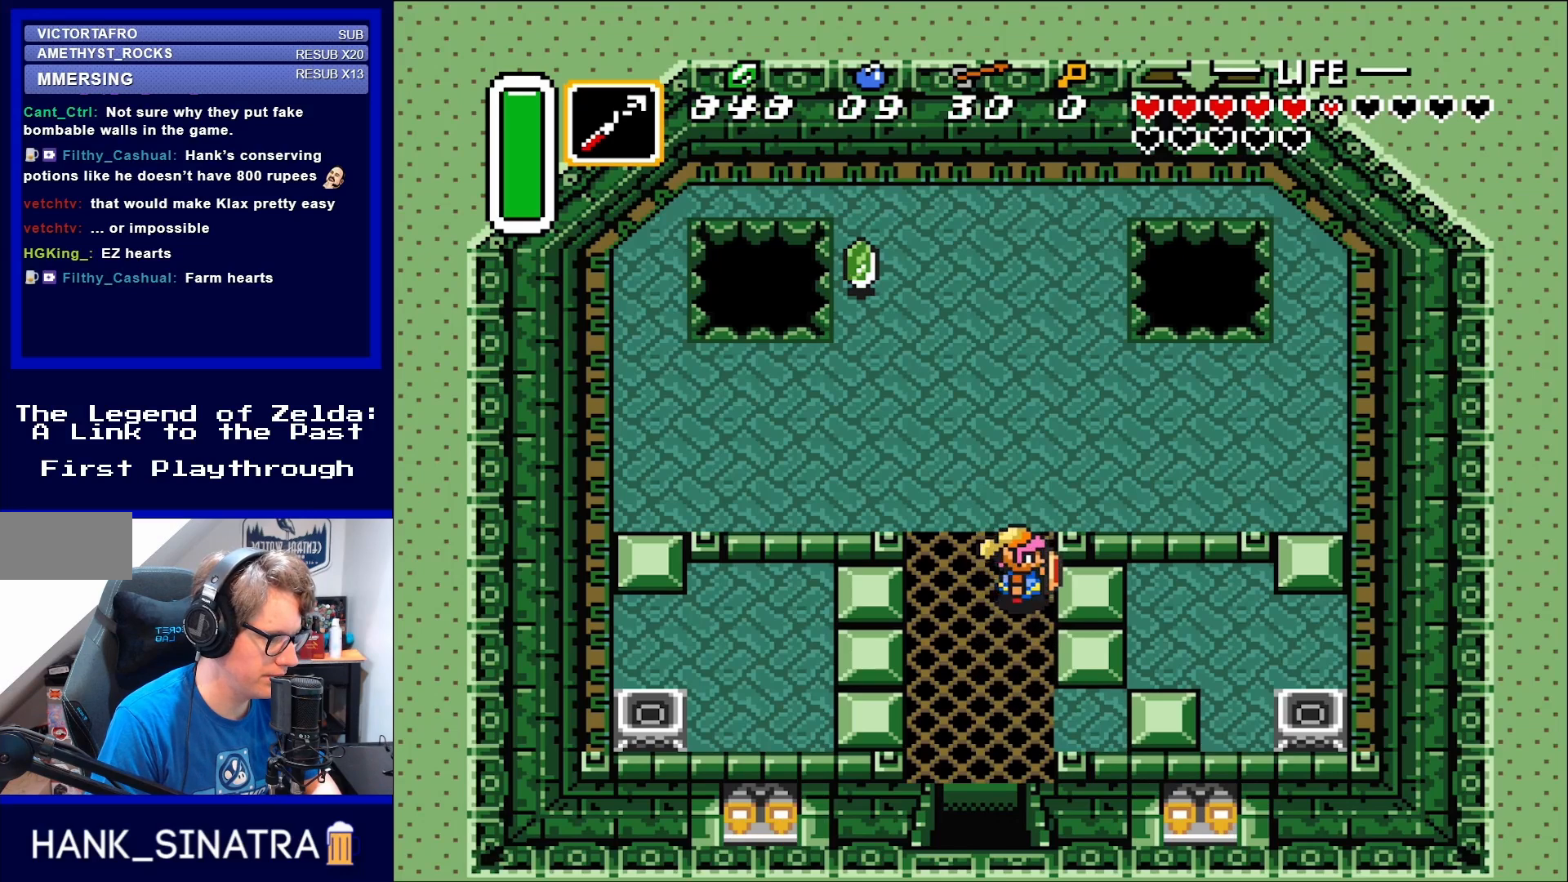
{"buttons": ["DPAD_RIGHT"], "events": []}
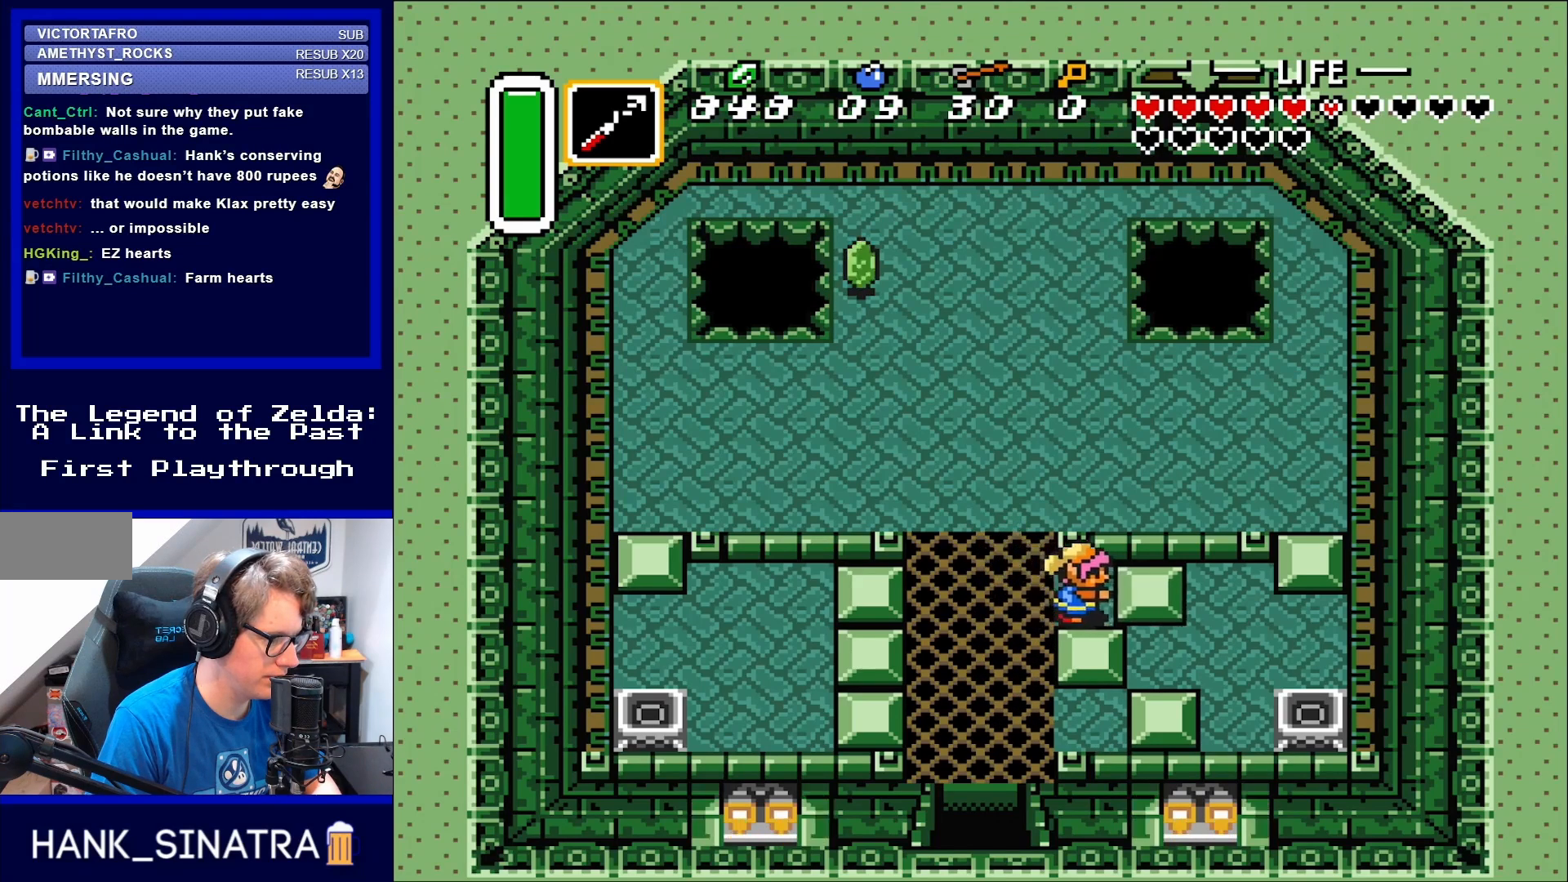
{"buttons": ["DPAD_DOWN"], "events": [[250, "DPAD_DOWN", "down"], [250, "DPAD_RIGHT", "up"]]}
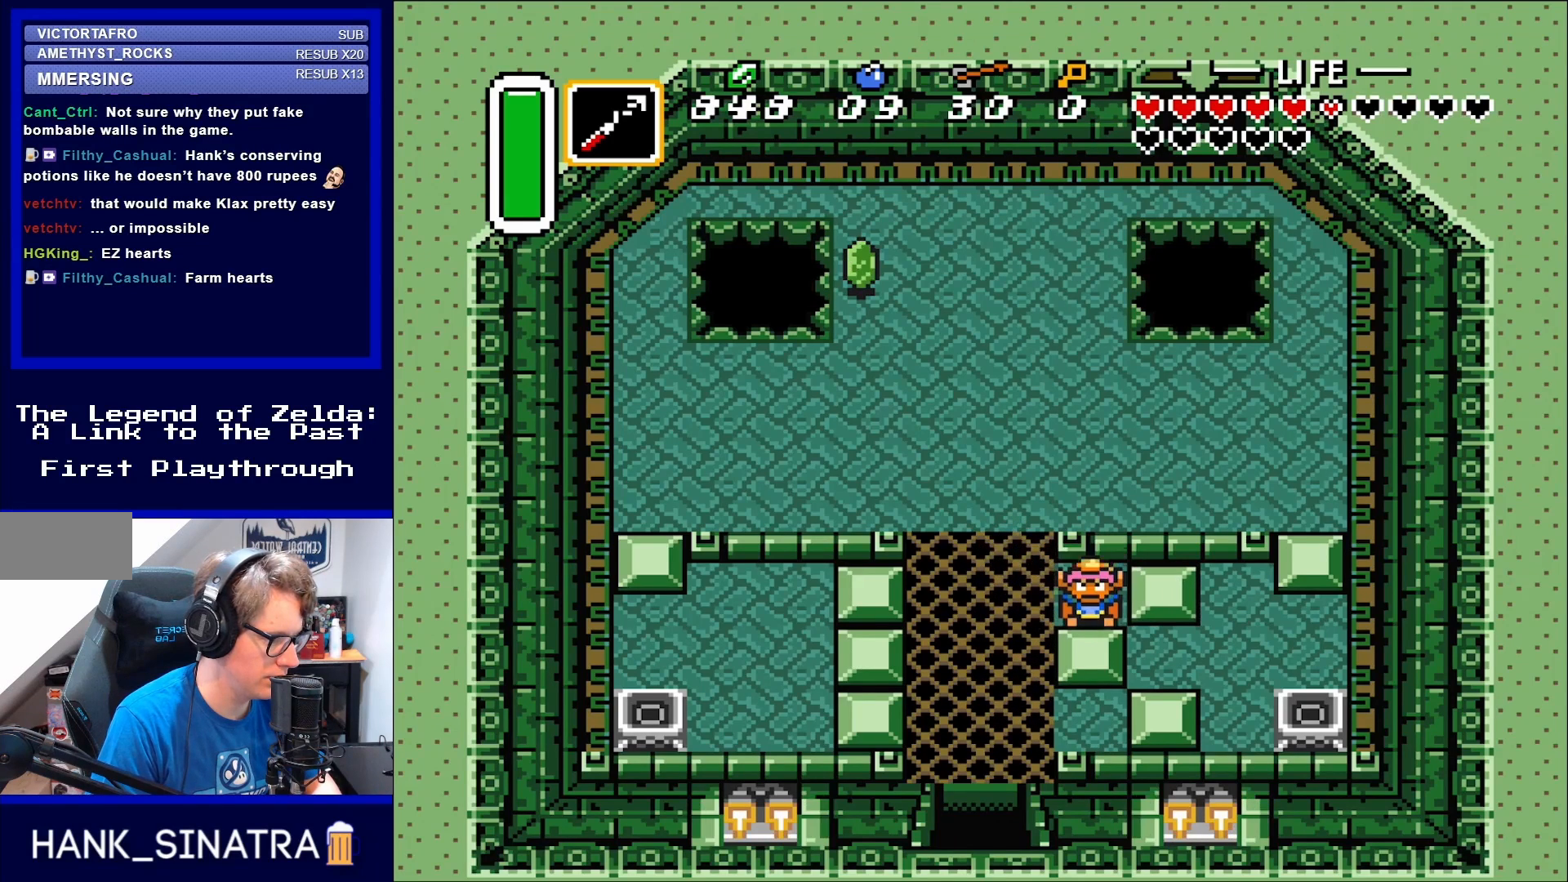
{"buttons": ["DPAD_DOWN"], "events": []}
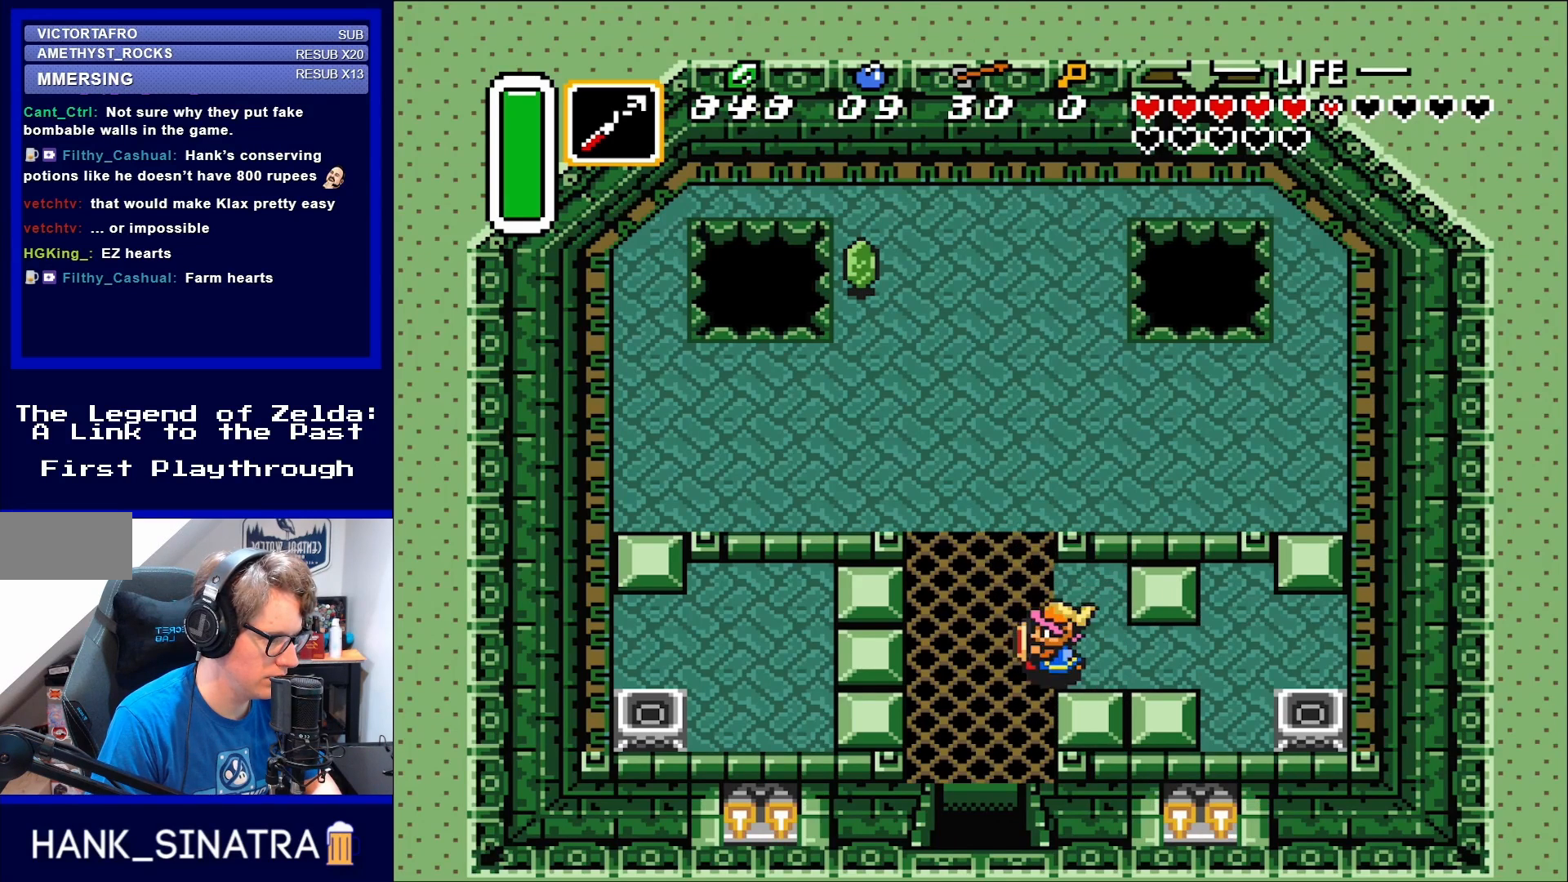
{"buttons": ["DPAD_UP"], "events": [[50, "DPAD_DOWN", "up"], [50, "DPAD_LEFT", "down"], [100, "DPAD_UP", "down"], [483, "DPAD_LEFT", "up"]]}
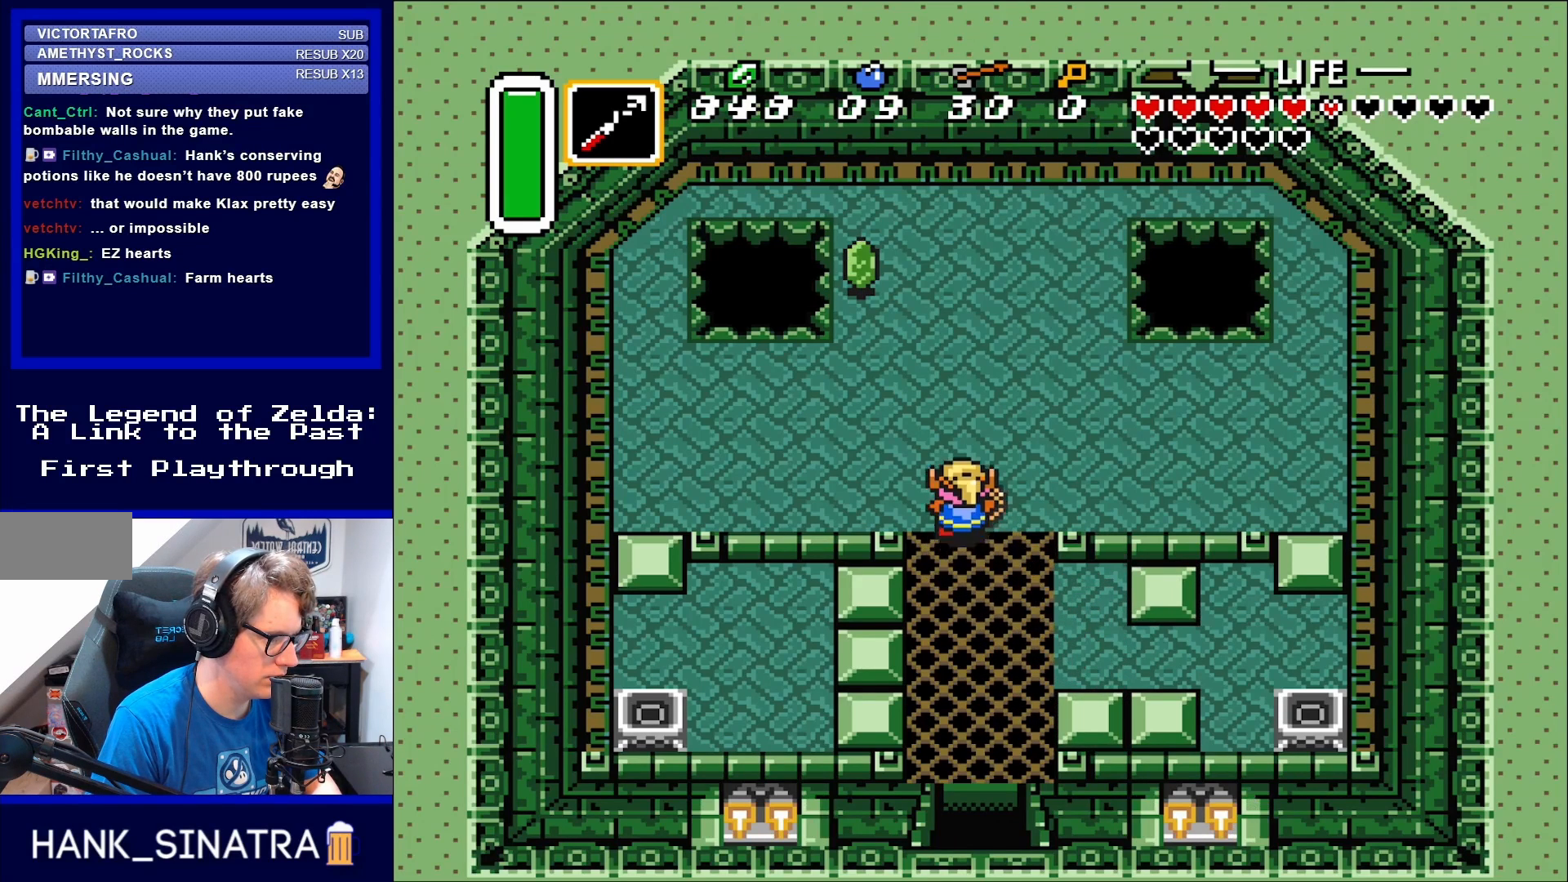
{"buttons": [], "events": [[283, "DPAD_LEFT", "down"], [350, "DPAD_UP", "up"], [367, "DPAD_LEFT", "up"]]}
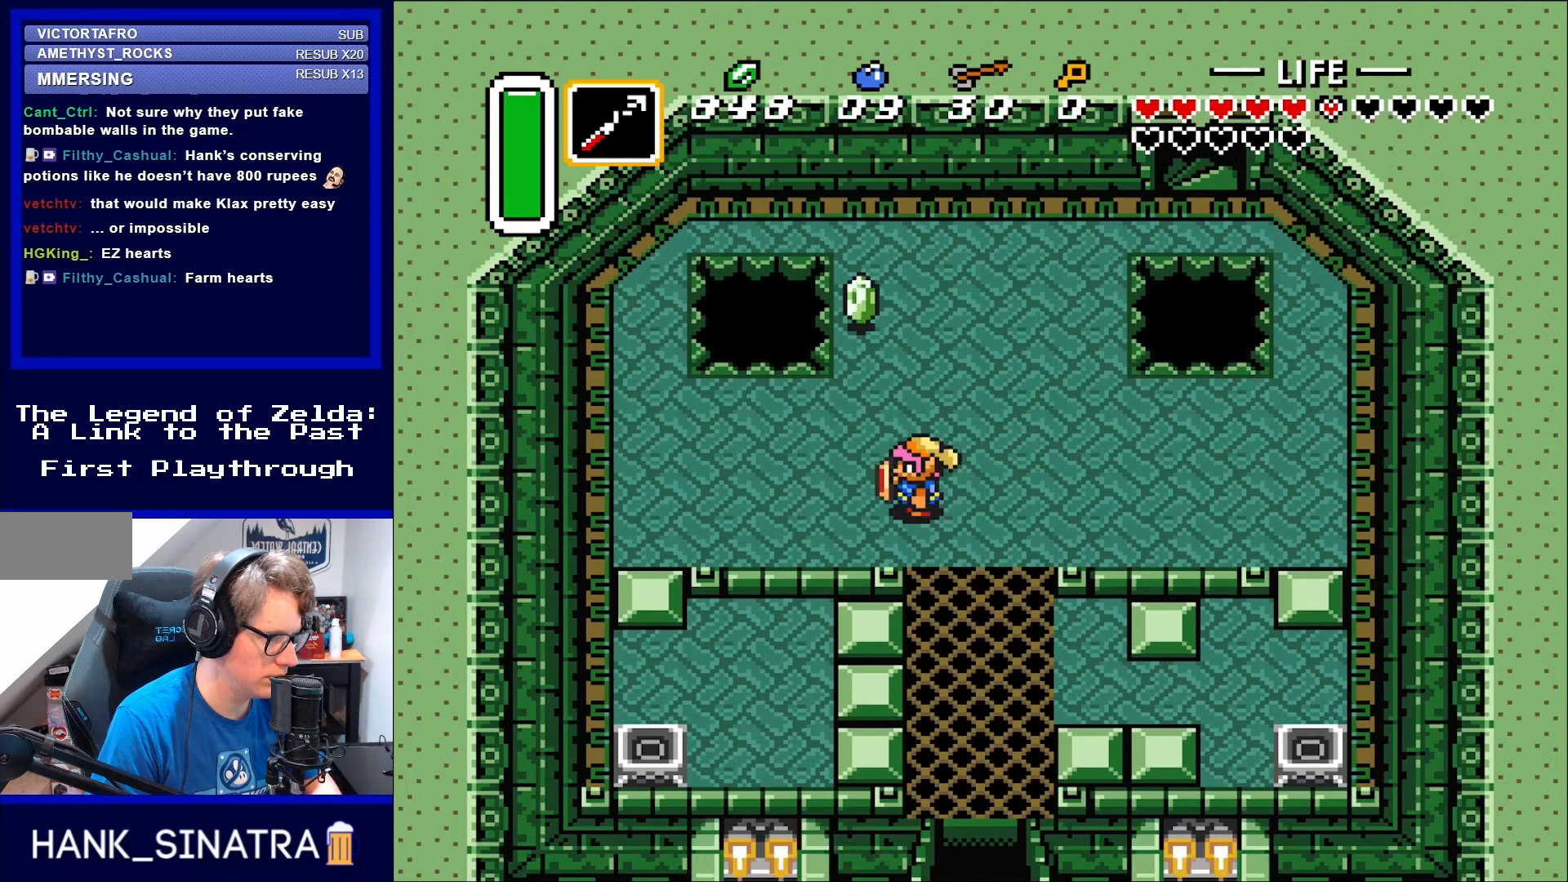
{"buttons": [], "events": [[283, "DPAD_UP", "down"], [317, "DPAD_RIGHT", "down"], [350, "DPAD_UP", "up"], [483, "DPAD_RIGHT", "up"]]}
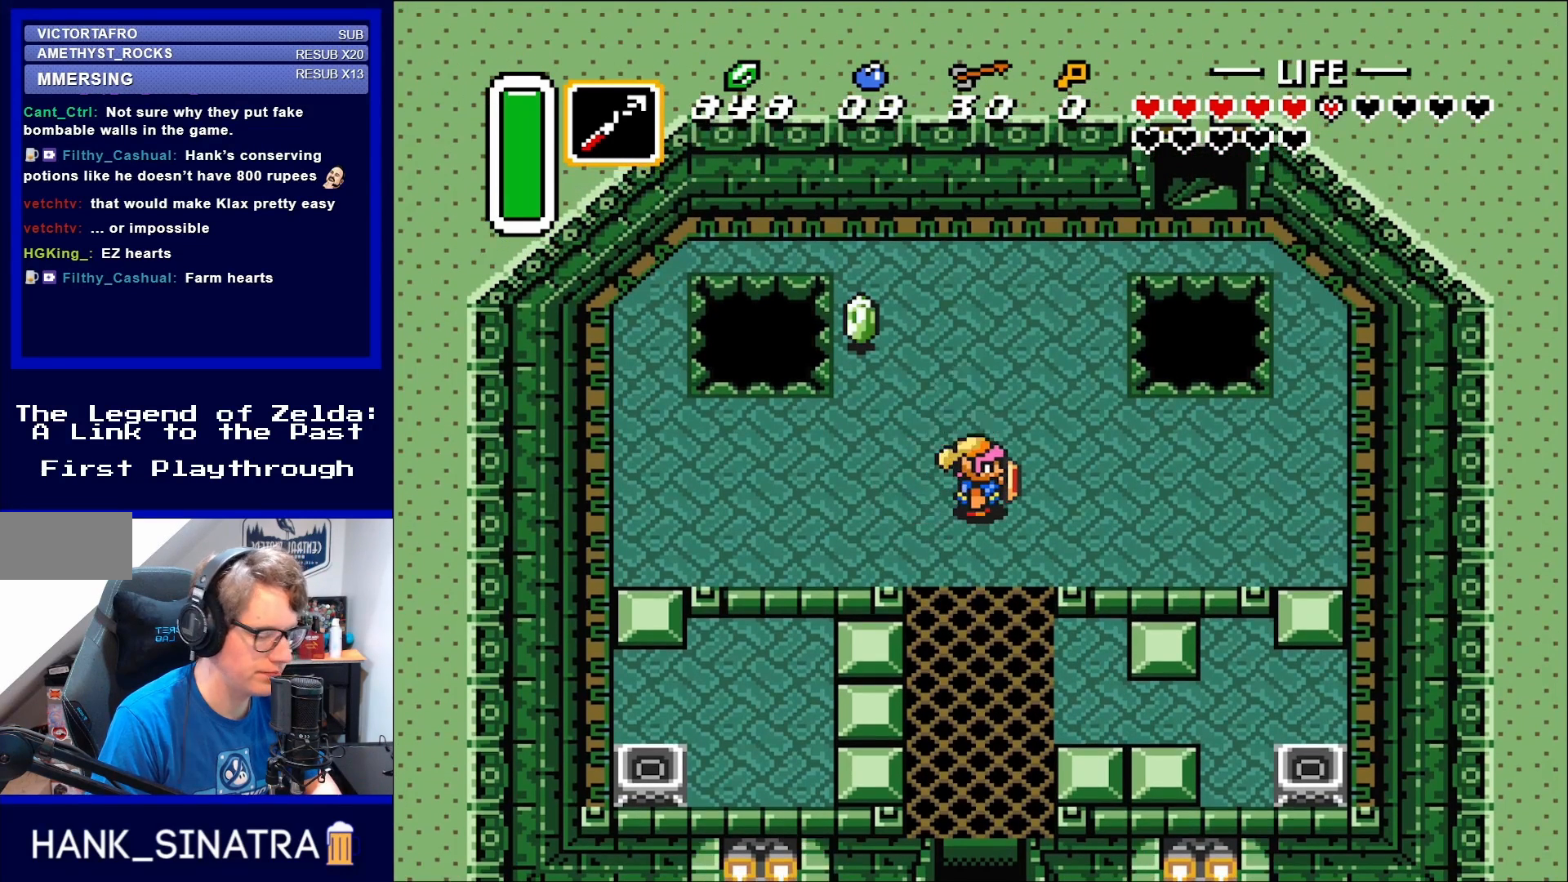
{"buttons": [], "events": []}
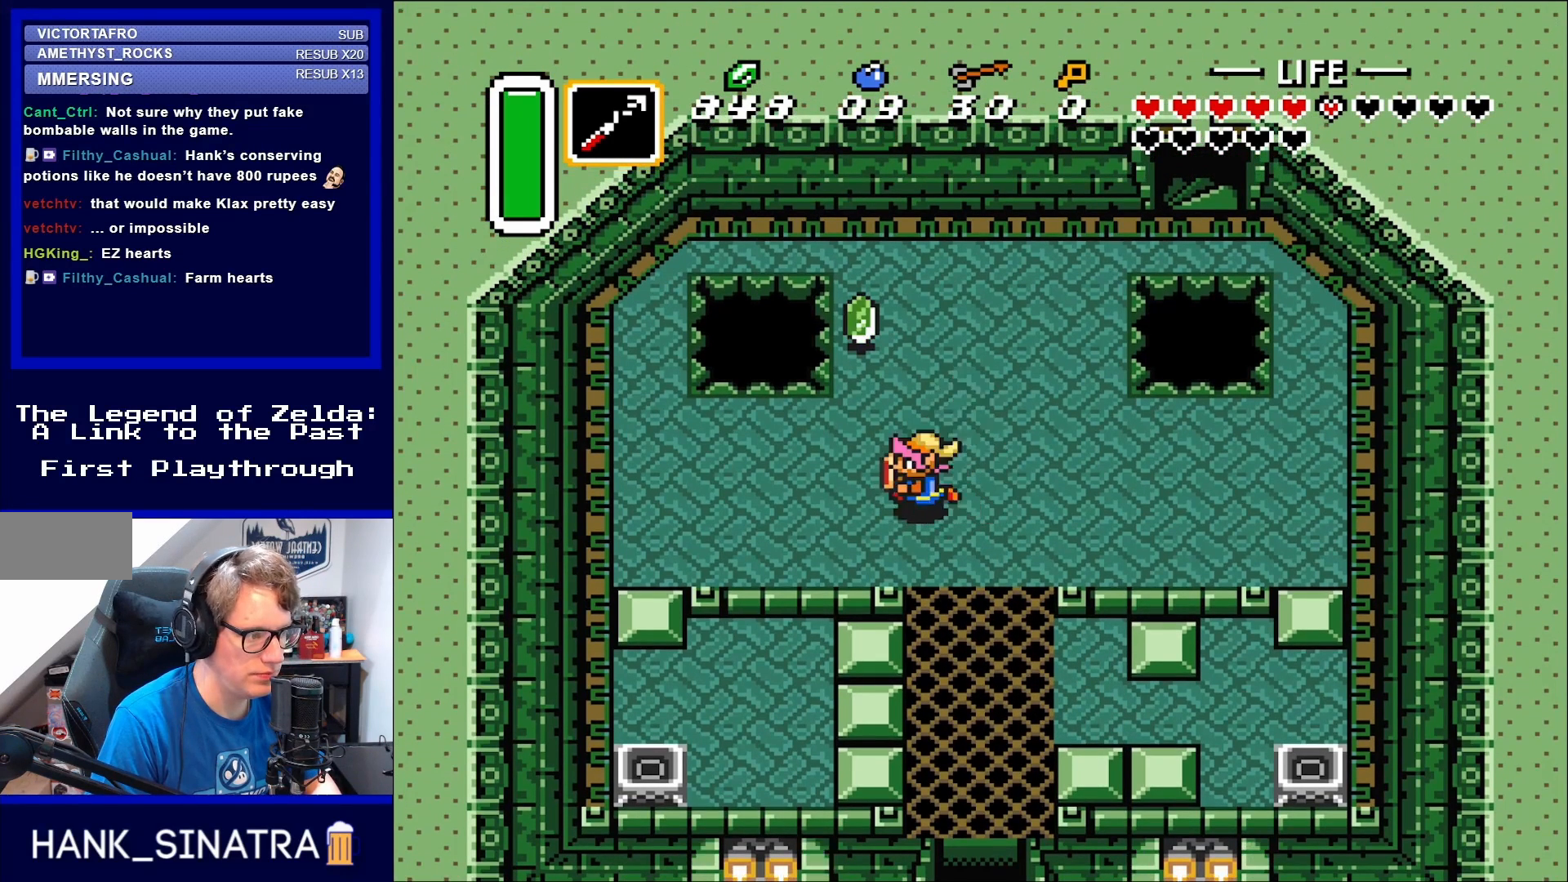
{"buttons": ["DPAD_RIGHT"], "events": [[17, "DPAD_LEFT", "down"], [250, "DPAD_UP", "down"], [400, "DPAD_LEFT", "up"], [433, "DPAD_RIGHT", "down"], [483, "DPAD_UP", "up"]]}
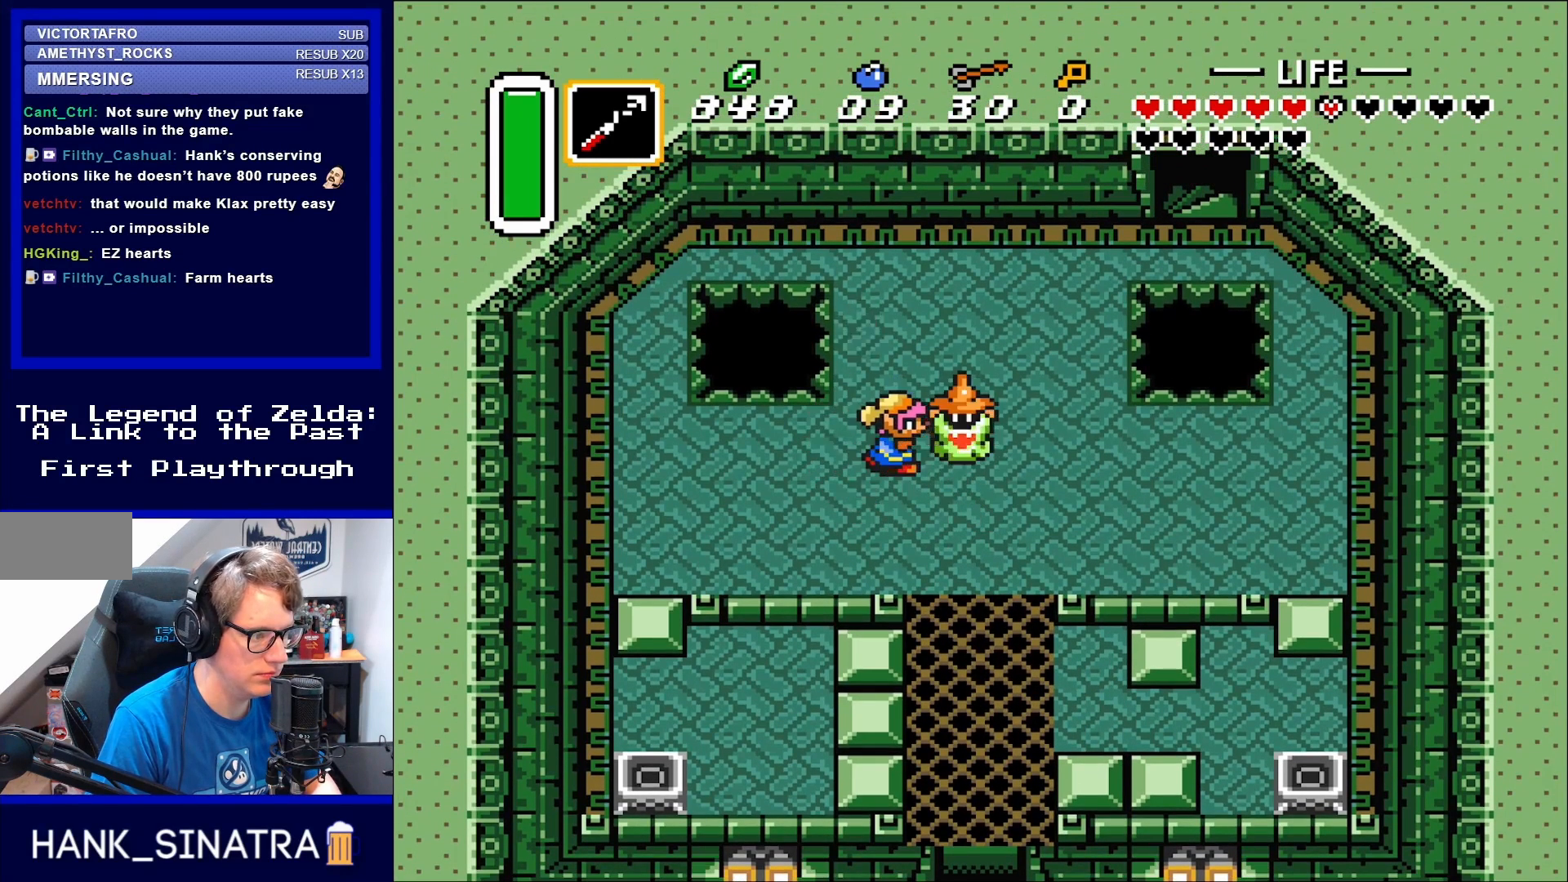
{"buttons": [], "events": [[83, "B", "down"], [83, "DPAD_RIGHT", "up"], [167, "B", "up"], [283, "B", "down"], [383, "B", "up"]]}
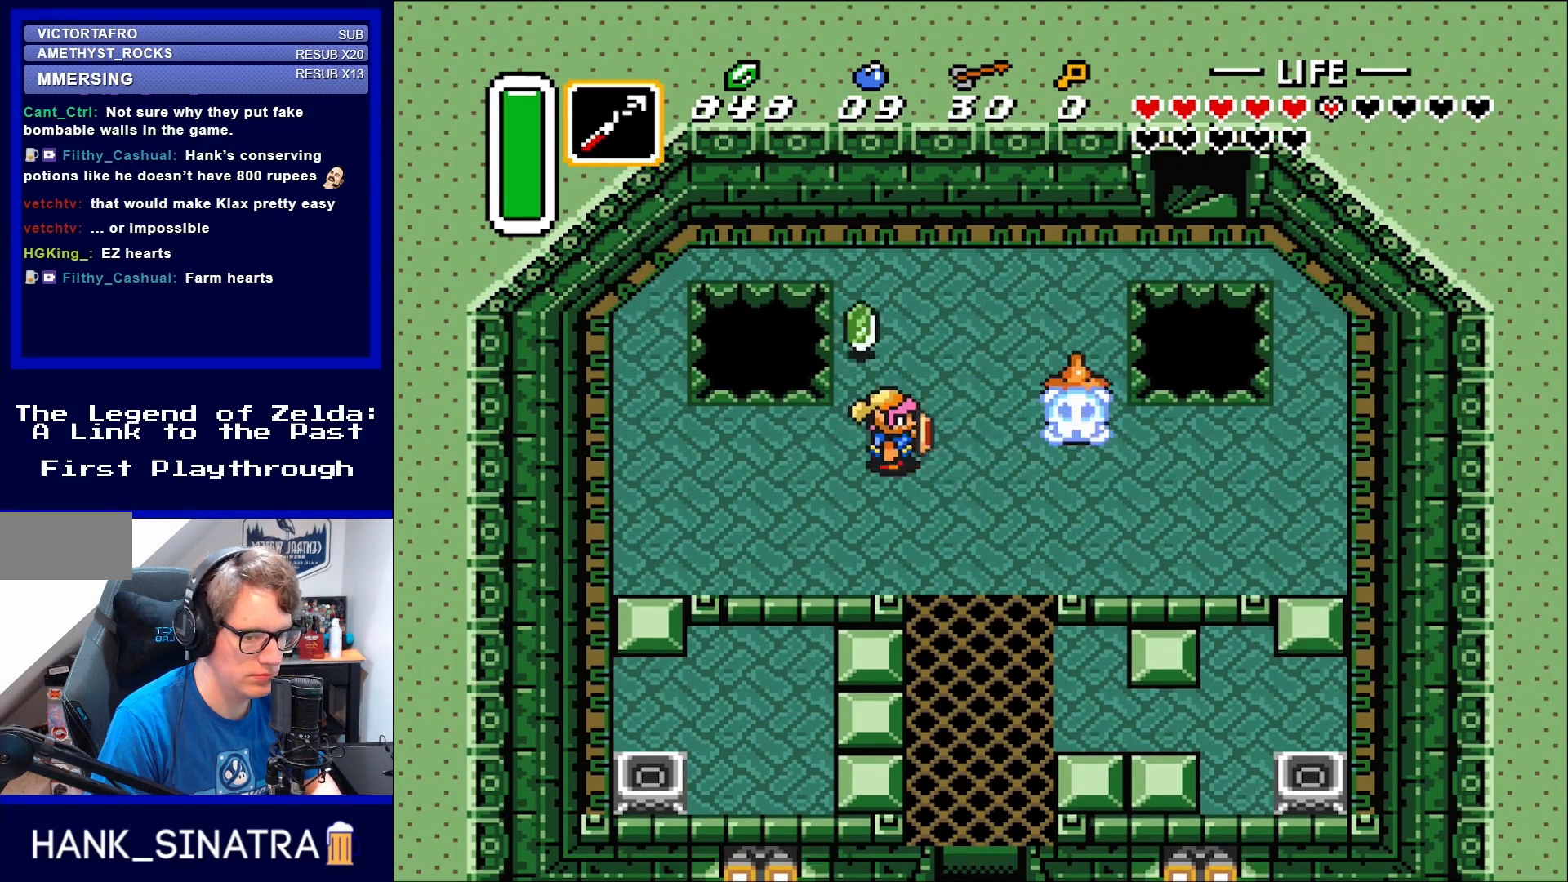
{"buttons": ["DPAD_RIGHT"], "events": [[283, "DPAD_DOWN", "down"], [383, "DPAD_RIGHT", "down"], [450, "DPAD_DOWN", "up"]]}
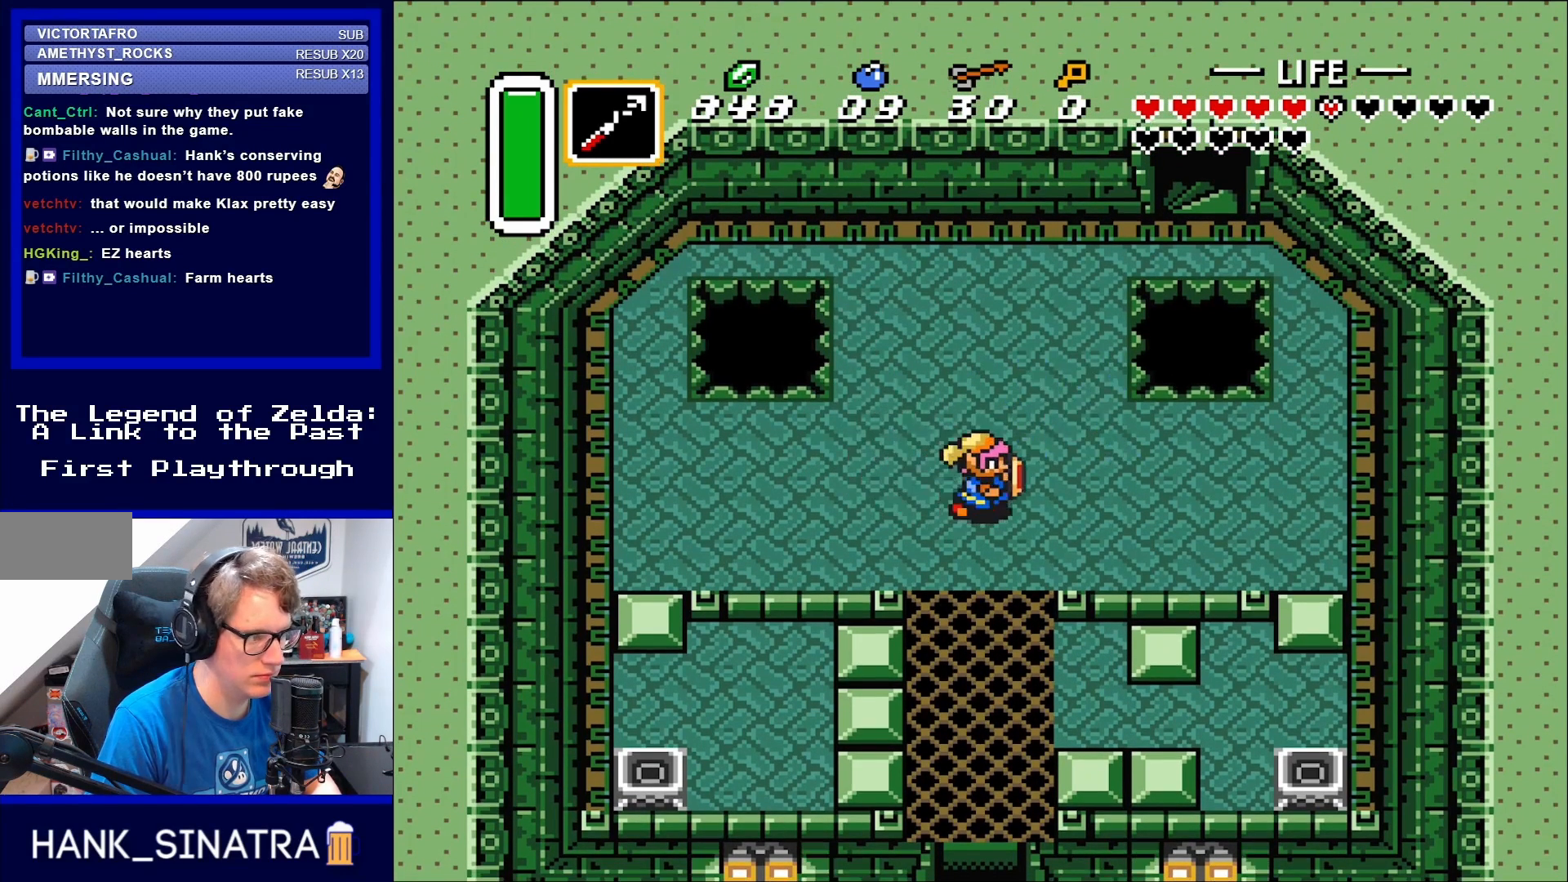
{"buttons": ["DPAD_DOWN", "DPAD_LEFT"], "events": [[283, "DPAD_UP", "down"], [317, "DPAD_RIGHT", "up"], [350, "DPAD_LEFT", "down"], [350, "DPAD_UP", "up"], [483, "DPAD_DOWN", "down"]]}
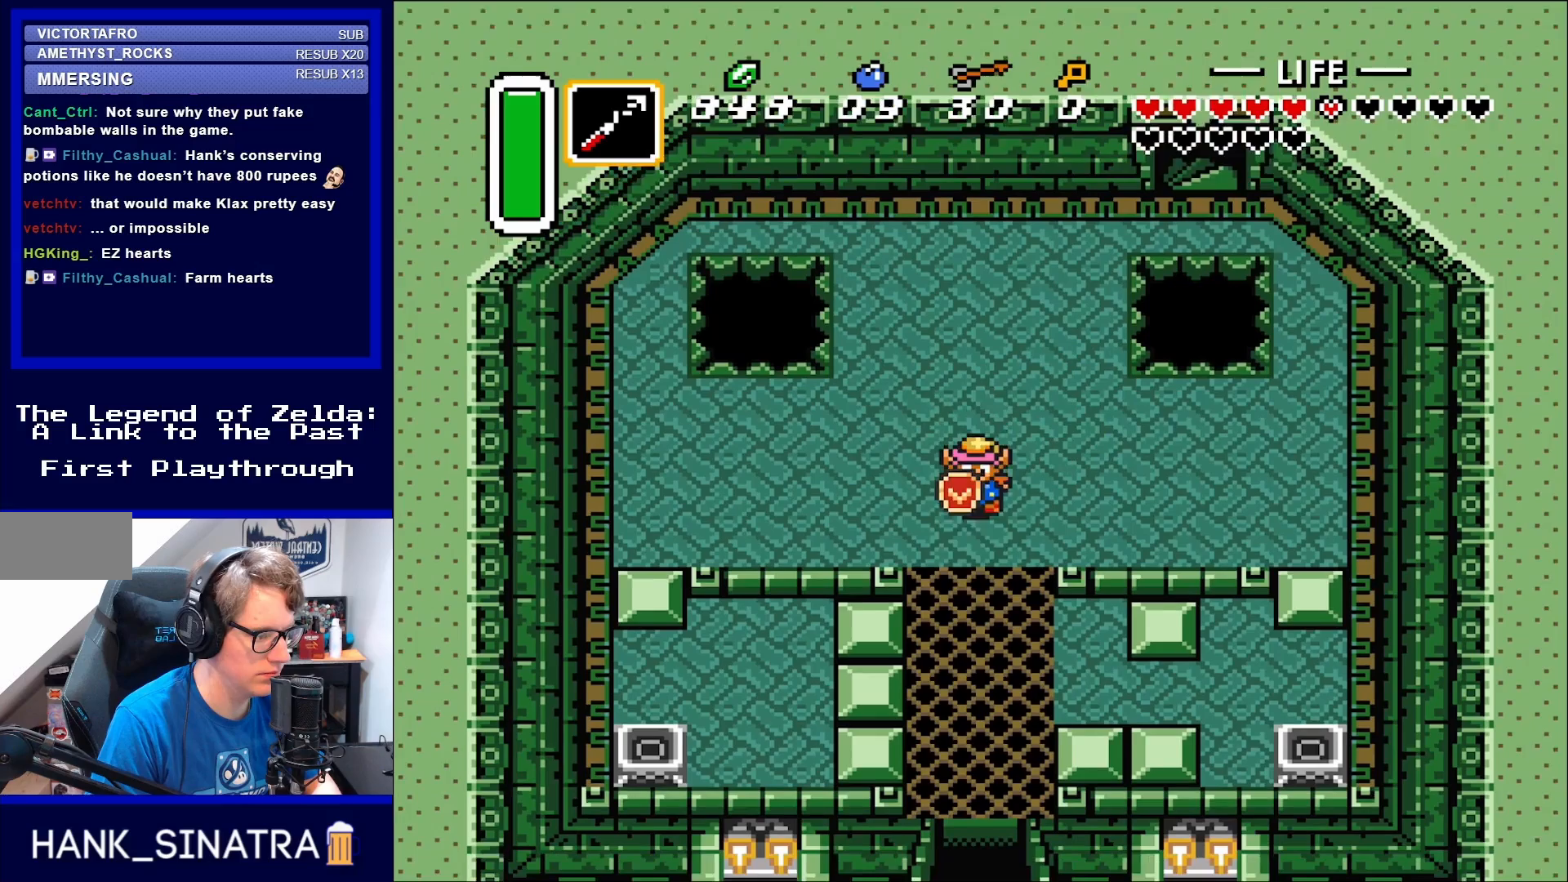
{"buttons": ["DPAD_DOWN"], "events": [[50, "DPAD_LEFT", "up"]]}
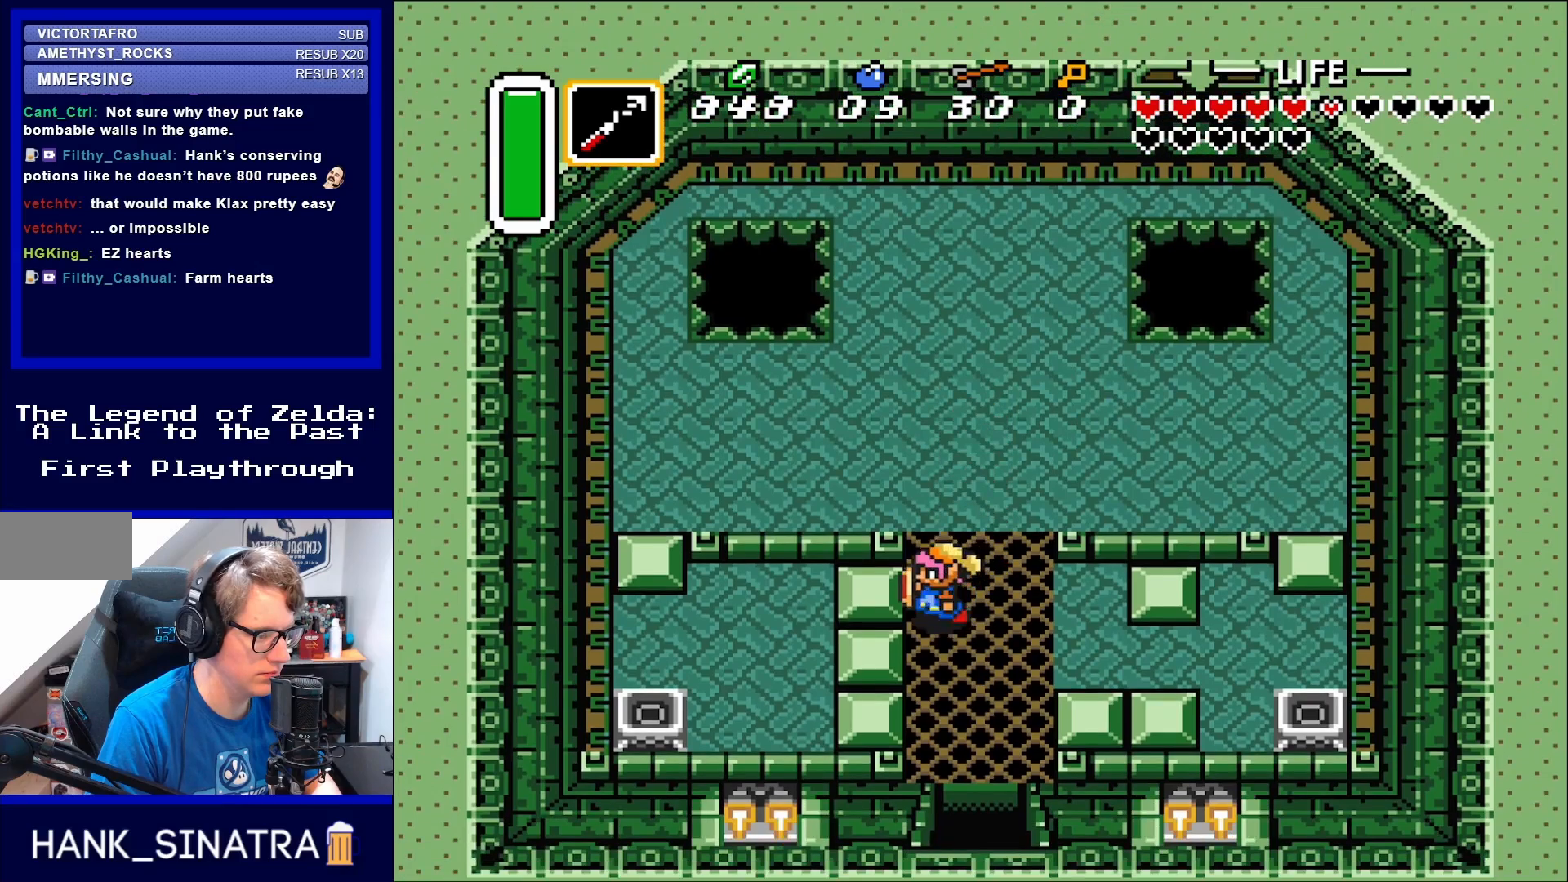
{"buttons": ["DPAD_LEFT"], "events": [[50, "DPAD_DOWN", "up"], [50, "DPAD_LEFT", "down"]]}
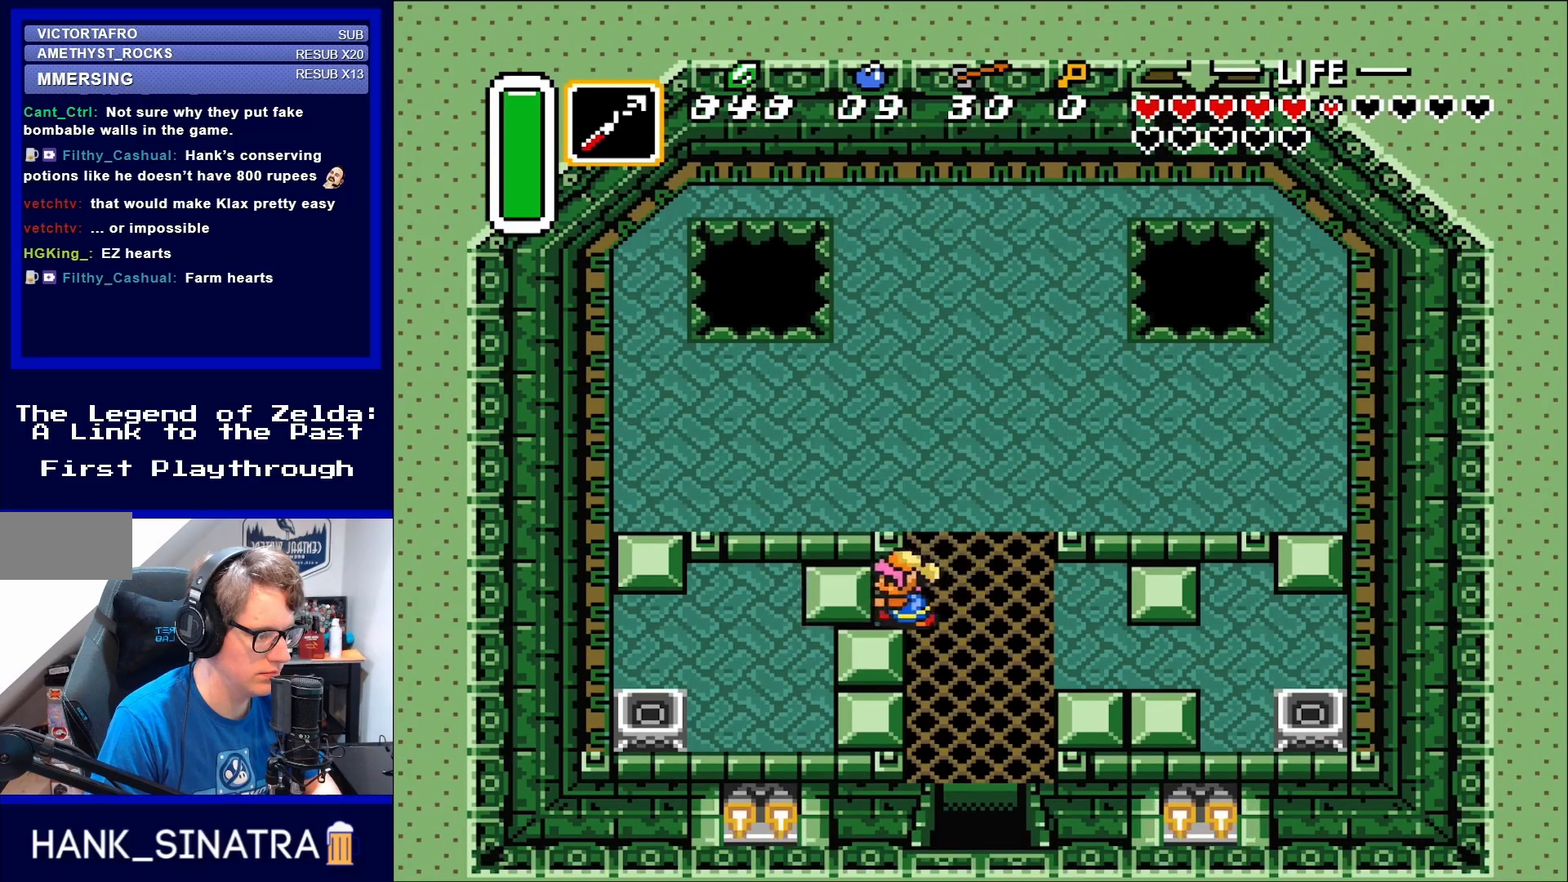
{"buttons": ["DPAD_RIGHT"], "events": [[367, "DPAD_LEFT", "up"], [367, "DPAD_RIGHT", "down"]]}
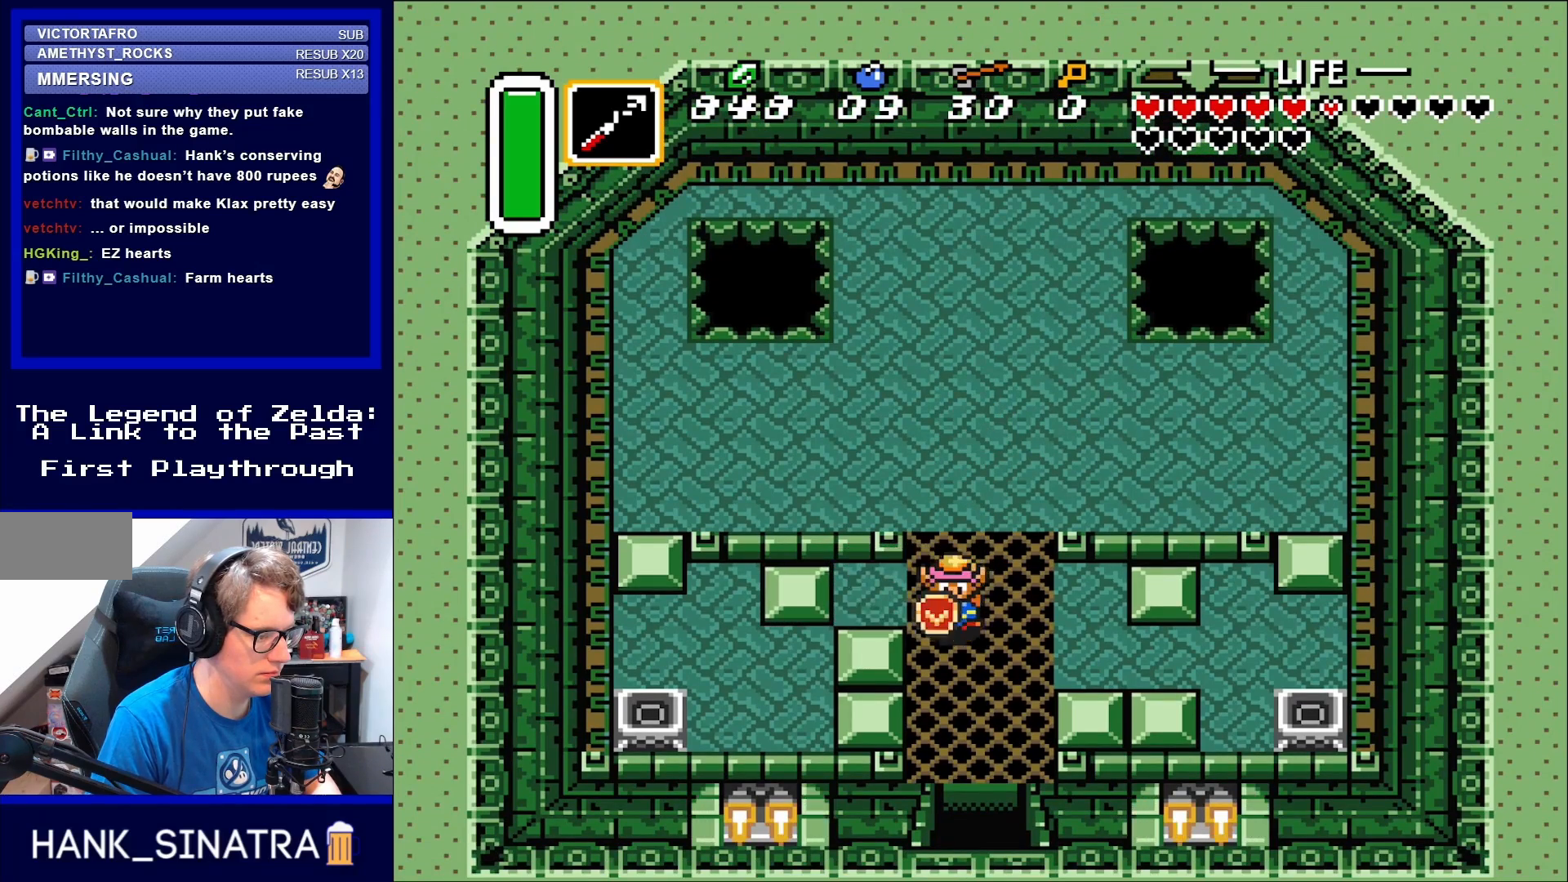
{"buttons": ["DPAD_LEFT"], "events": [[83, "DPAD_DOWN", "down"], [100, "DPAD_RIGHT", "up"], [433, "DPAD_DOWN", "up"], [433, "DPAD_LEFT", "down"]]}
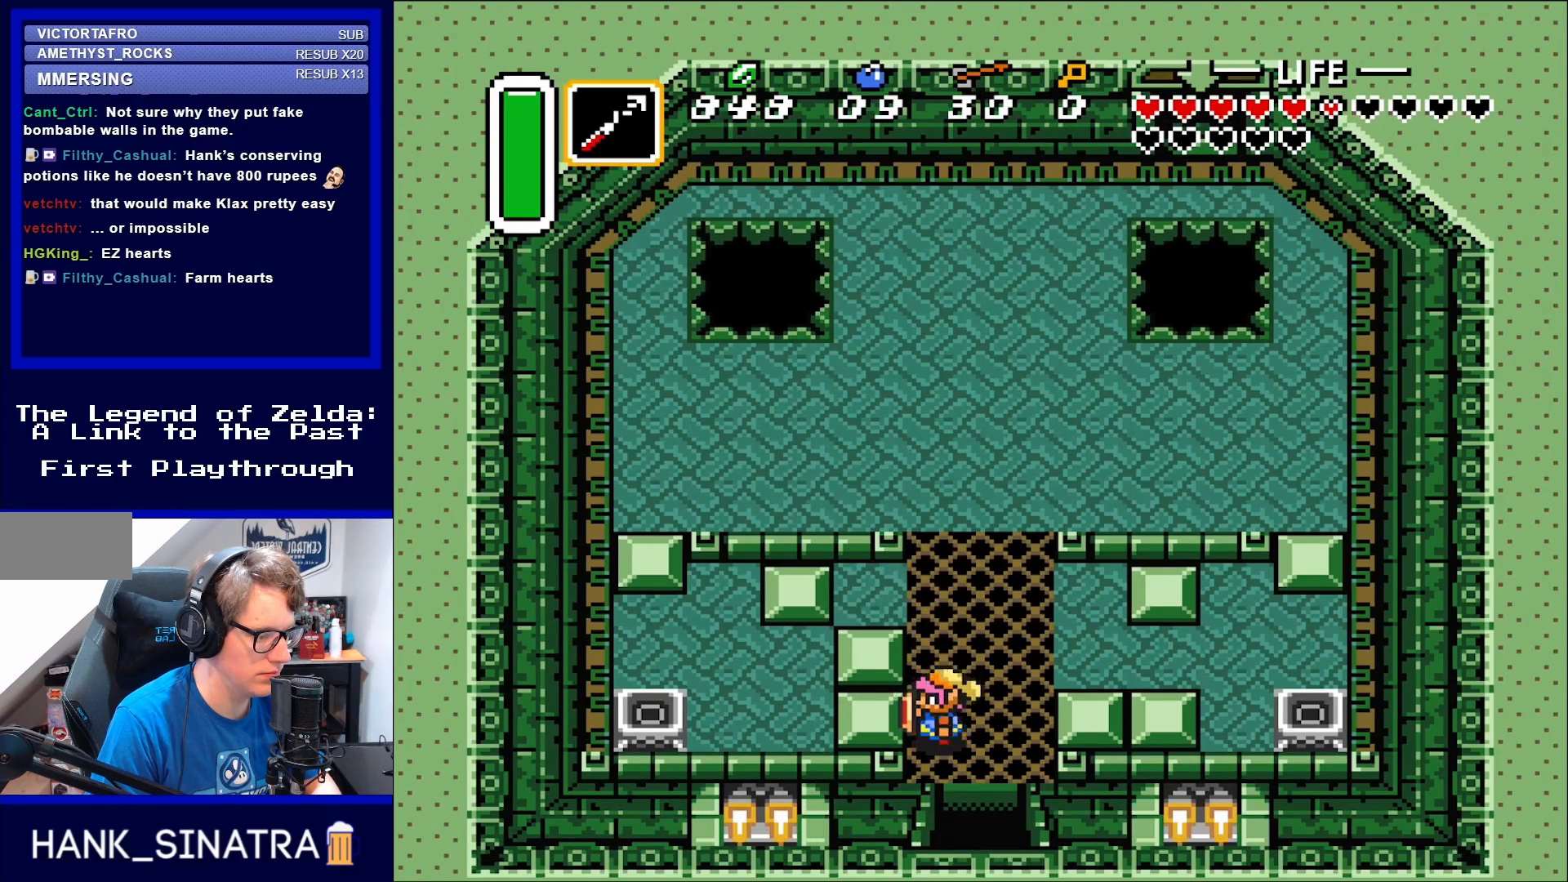
{"buttons": ["DPAD_LEFT"], "events": []}
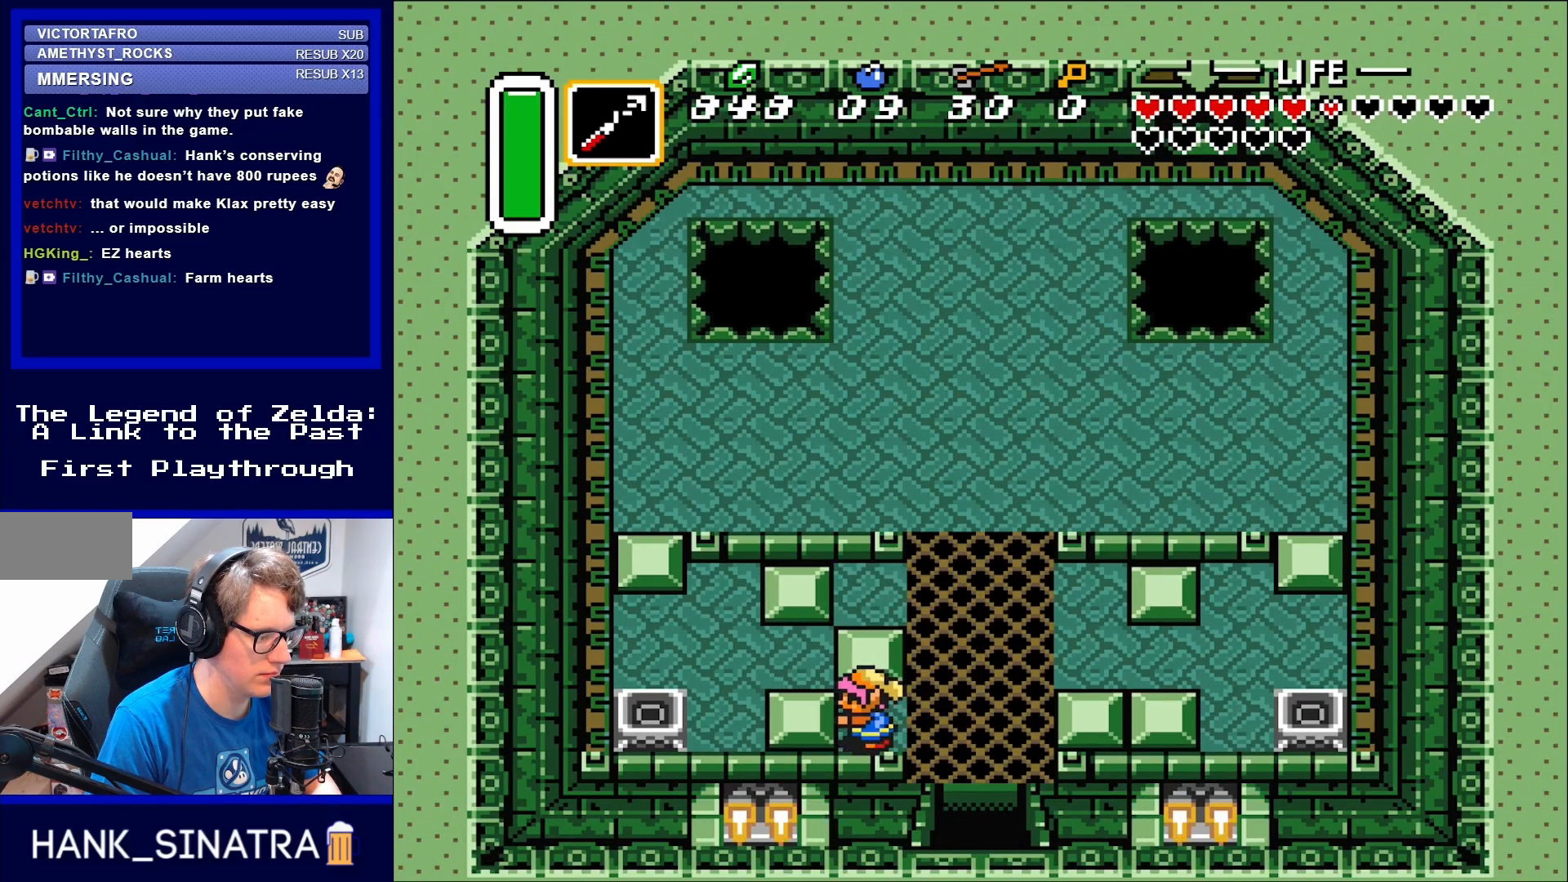
{"buttons": ["DPAD_UP"], "events": [[283, "DPAD_LEFT", "up"], [283, "DPAD_UP", "down"]]}
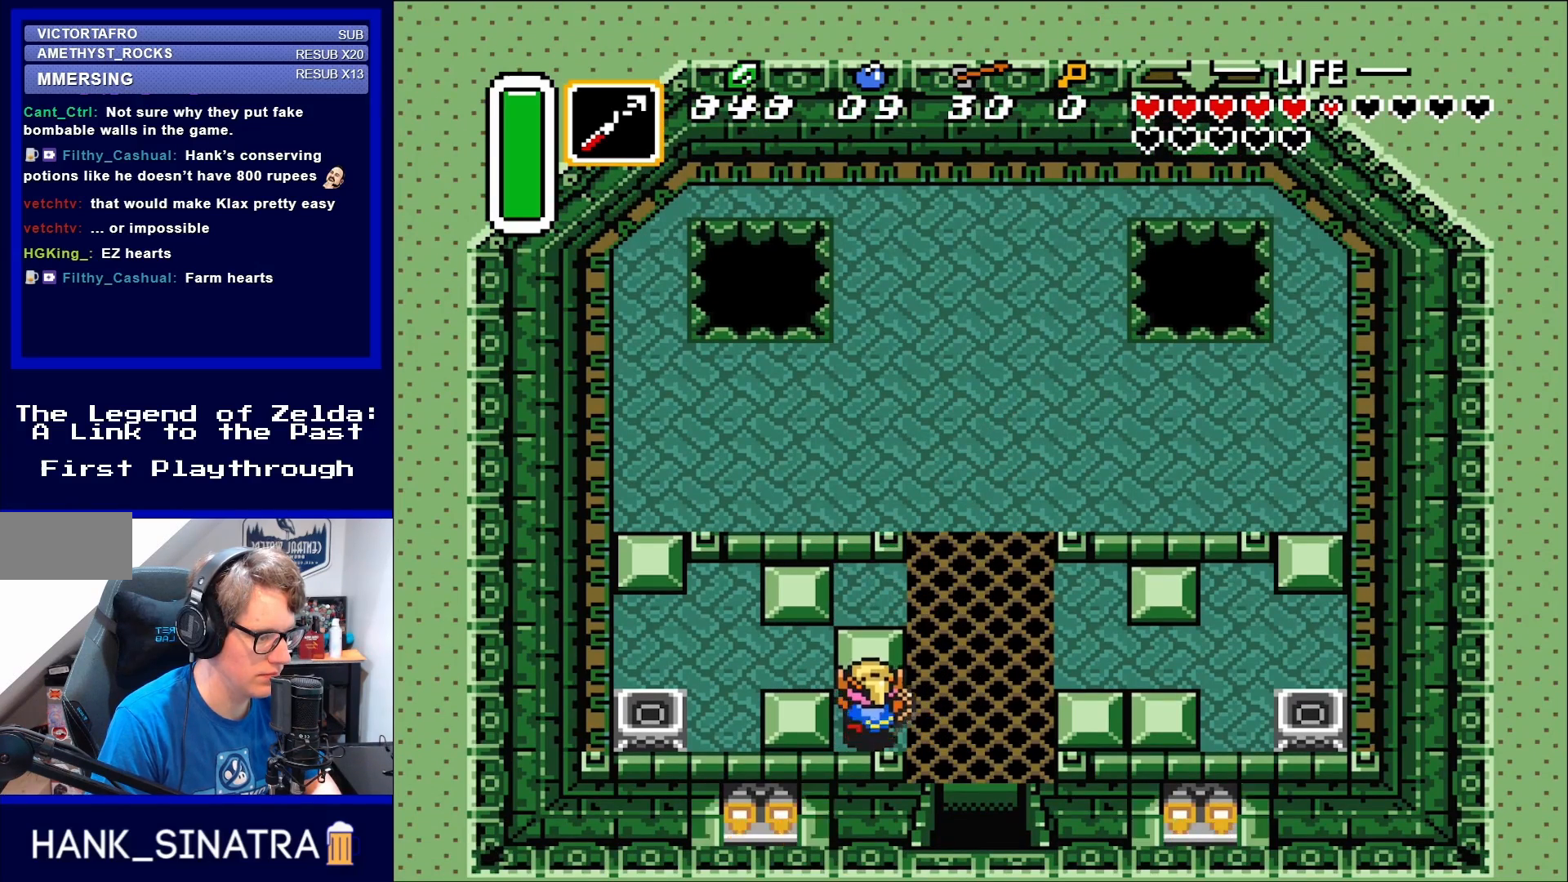
{"buttons": ["DPAD_UP"], "events": []}
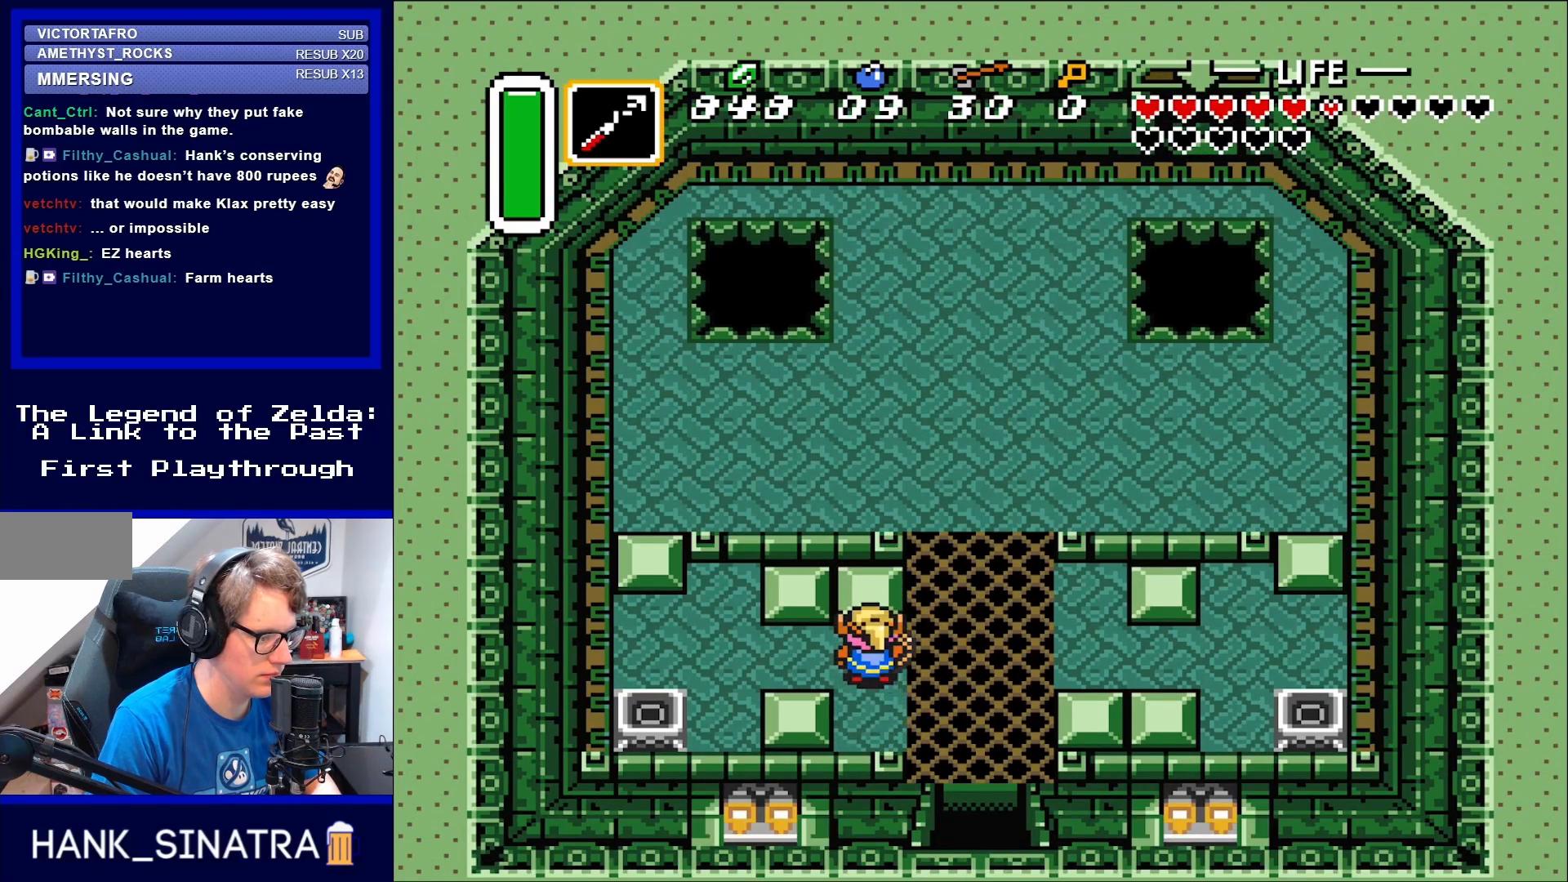
{"buttons": [], "events": [[117, "DPAD_UP", "up"], [133, "START", "down"], [317, "START", "up"]]}
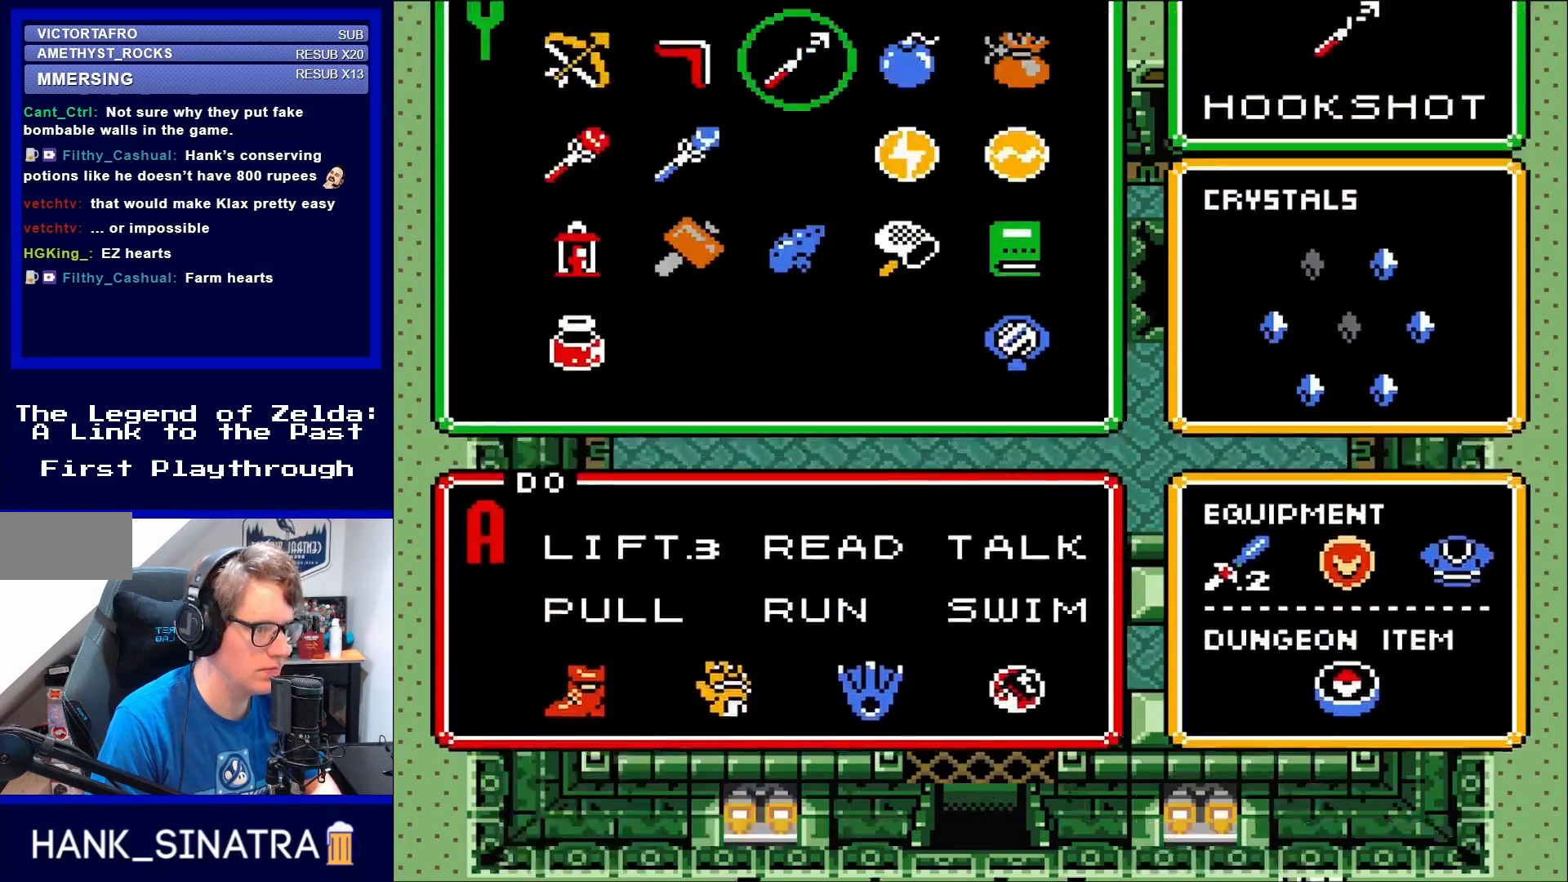
{"buttons": [], "events": []}
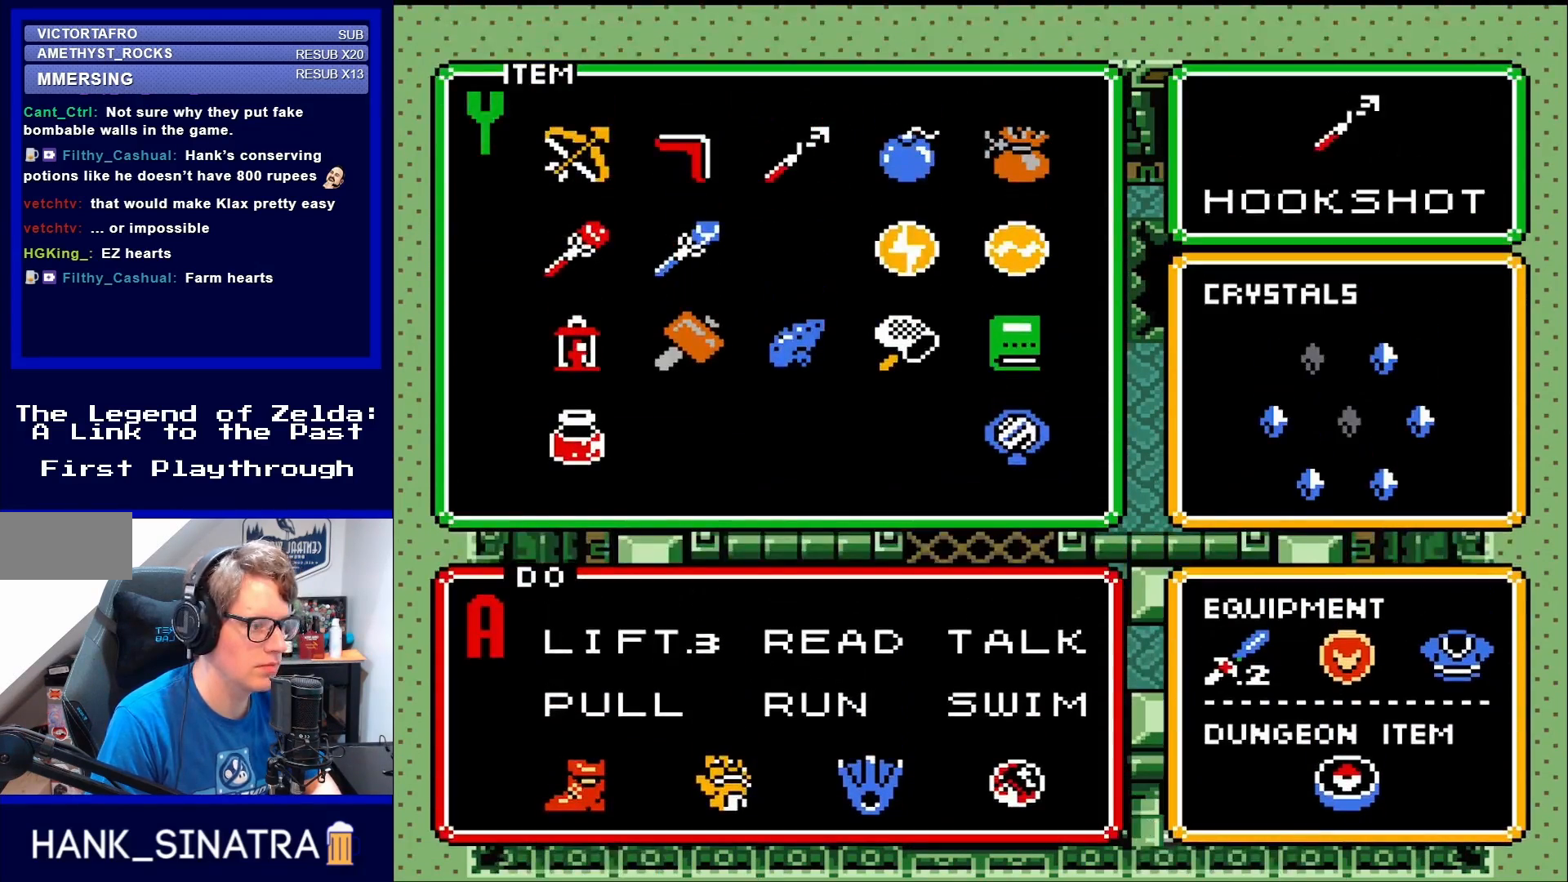
{"buttons": [], "events": [[433, "DPAD_LEFT", "down"], [483, "DPAD_LEFT", "up"]]}
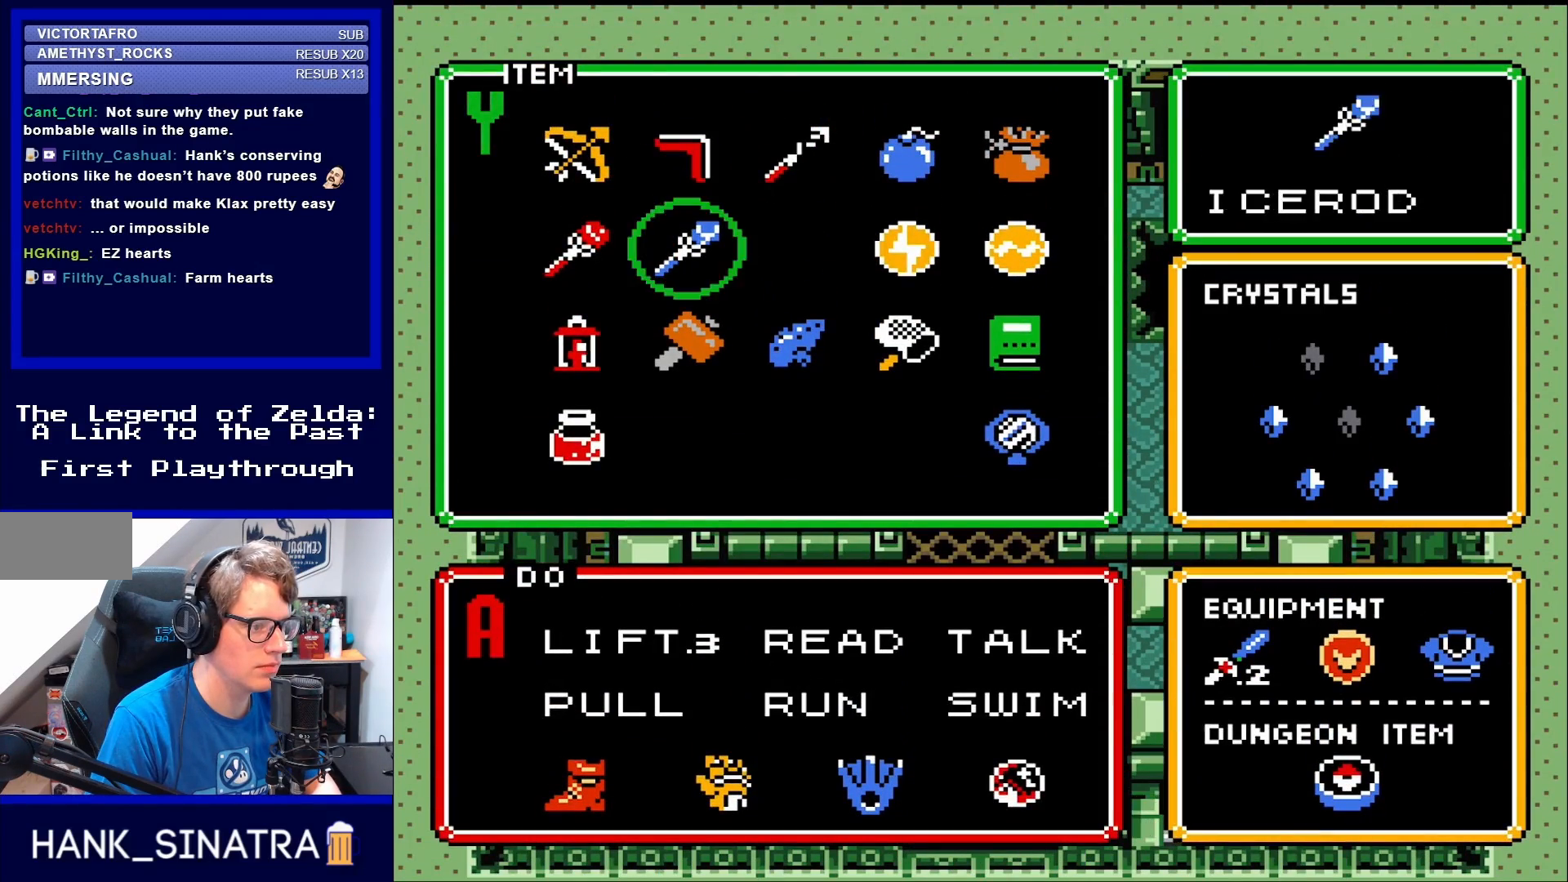
{"buttons": ["DPAD_LEFT"], "events": [[117, "DPAD_DOWN", "down"], [167, "DPAD_DOWN", "up"], [250, "DPAD_DOWN", "down"], [350, "DPAD_DOWN", "up"], [400, "DPAD_LEFT", "down"]]}
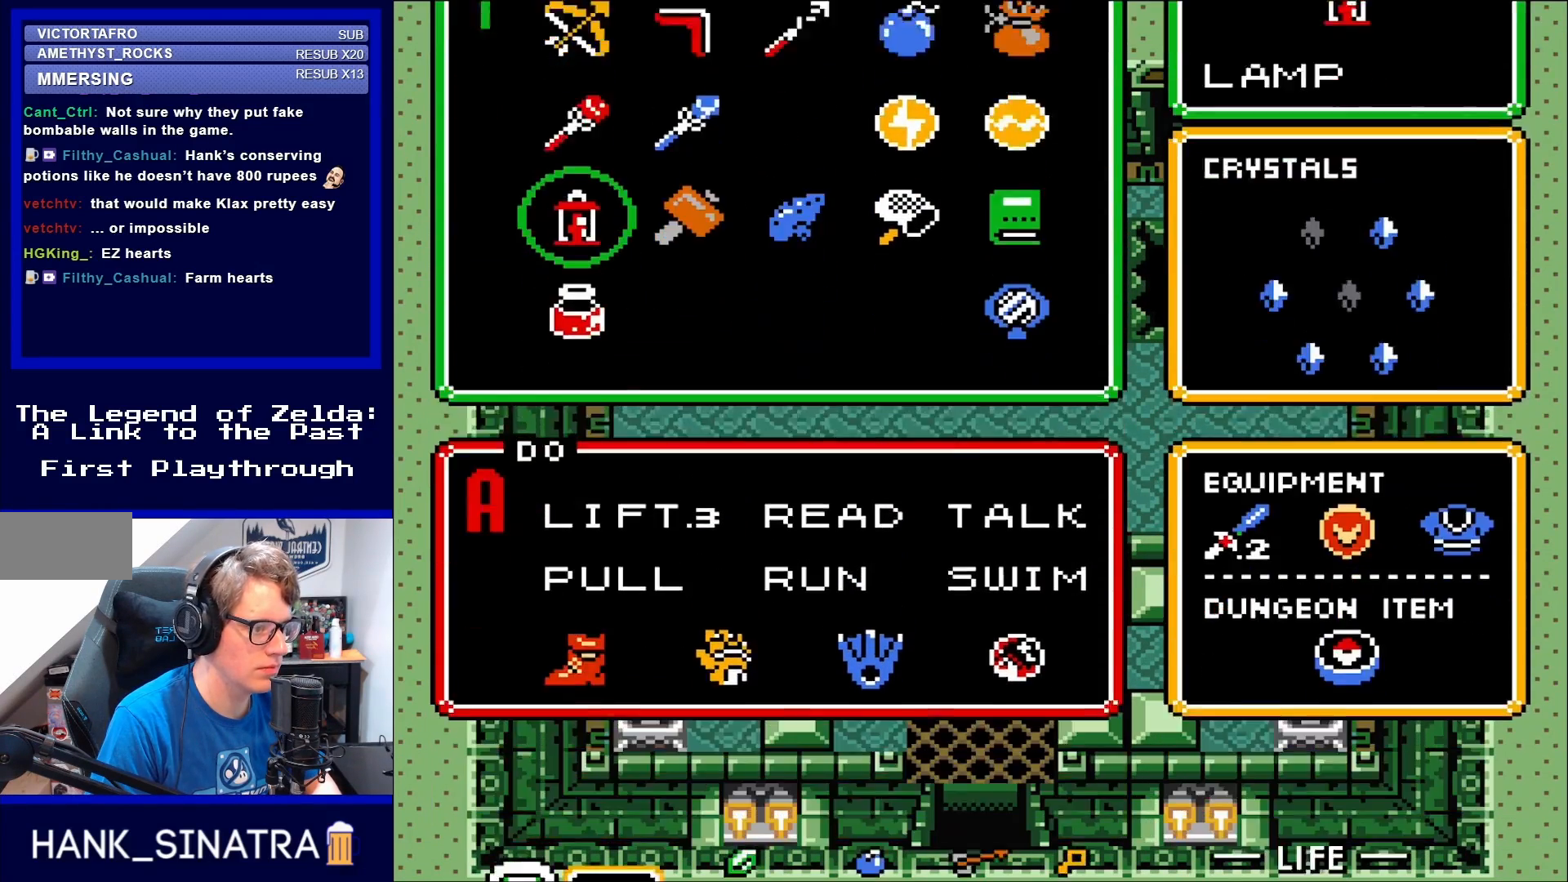
{"buttons": ["DPAD_LEFT"], "events": [[17, "DPAD_LEFT", "up"], [50, "START", "down"], [167, "START", "up"], [350, "DPAD_LEFT", "down"]]}
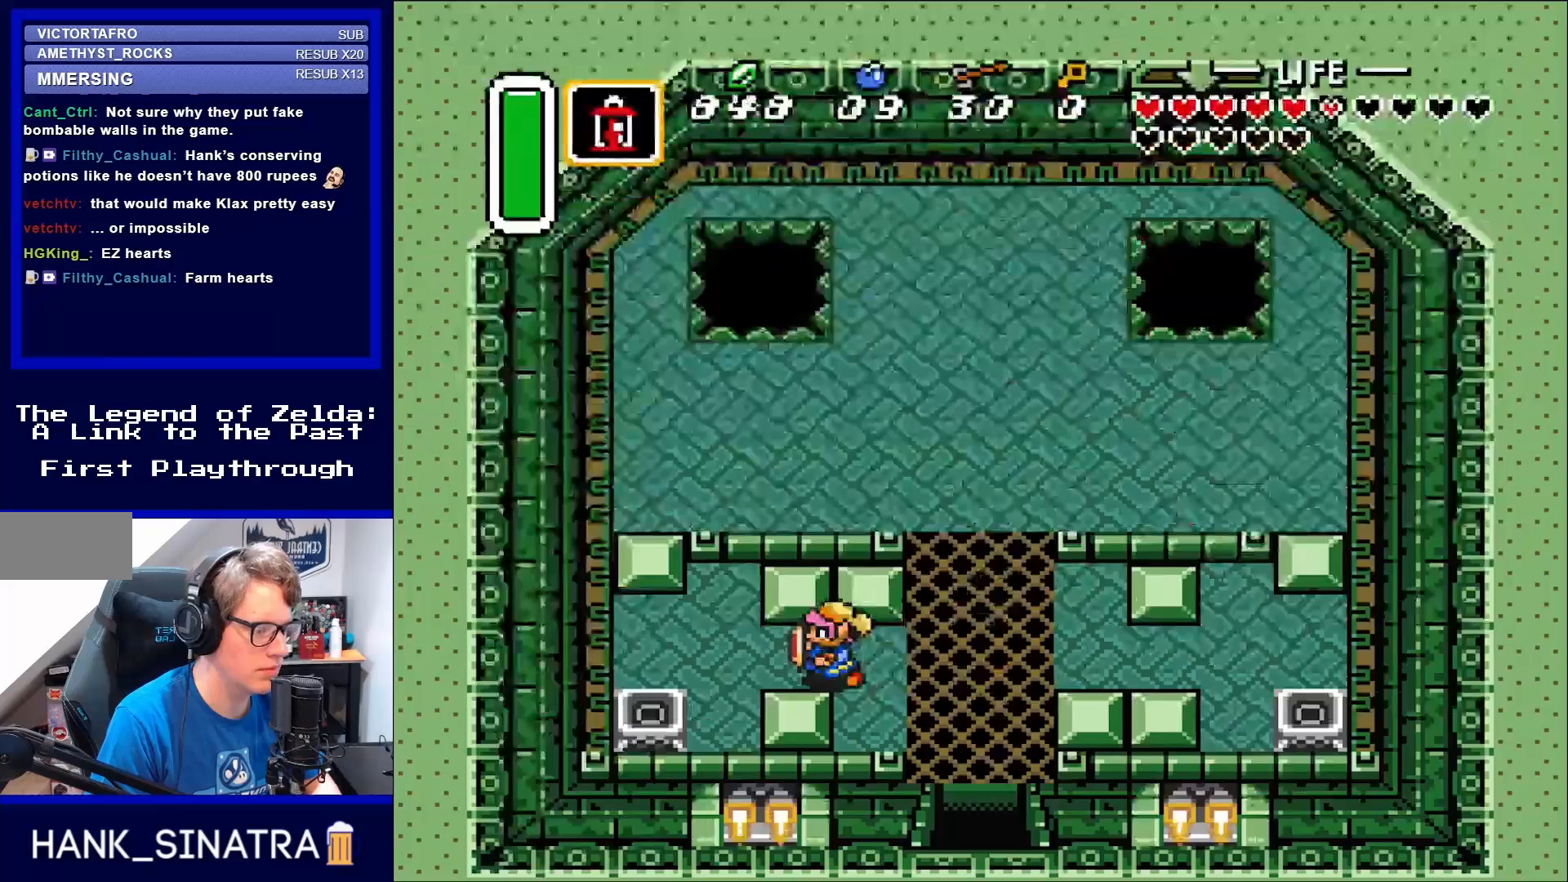
{"buttons": ["DPAD_LEFT"], "events": []}
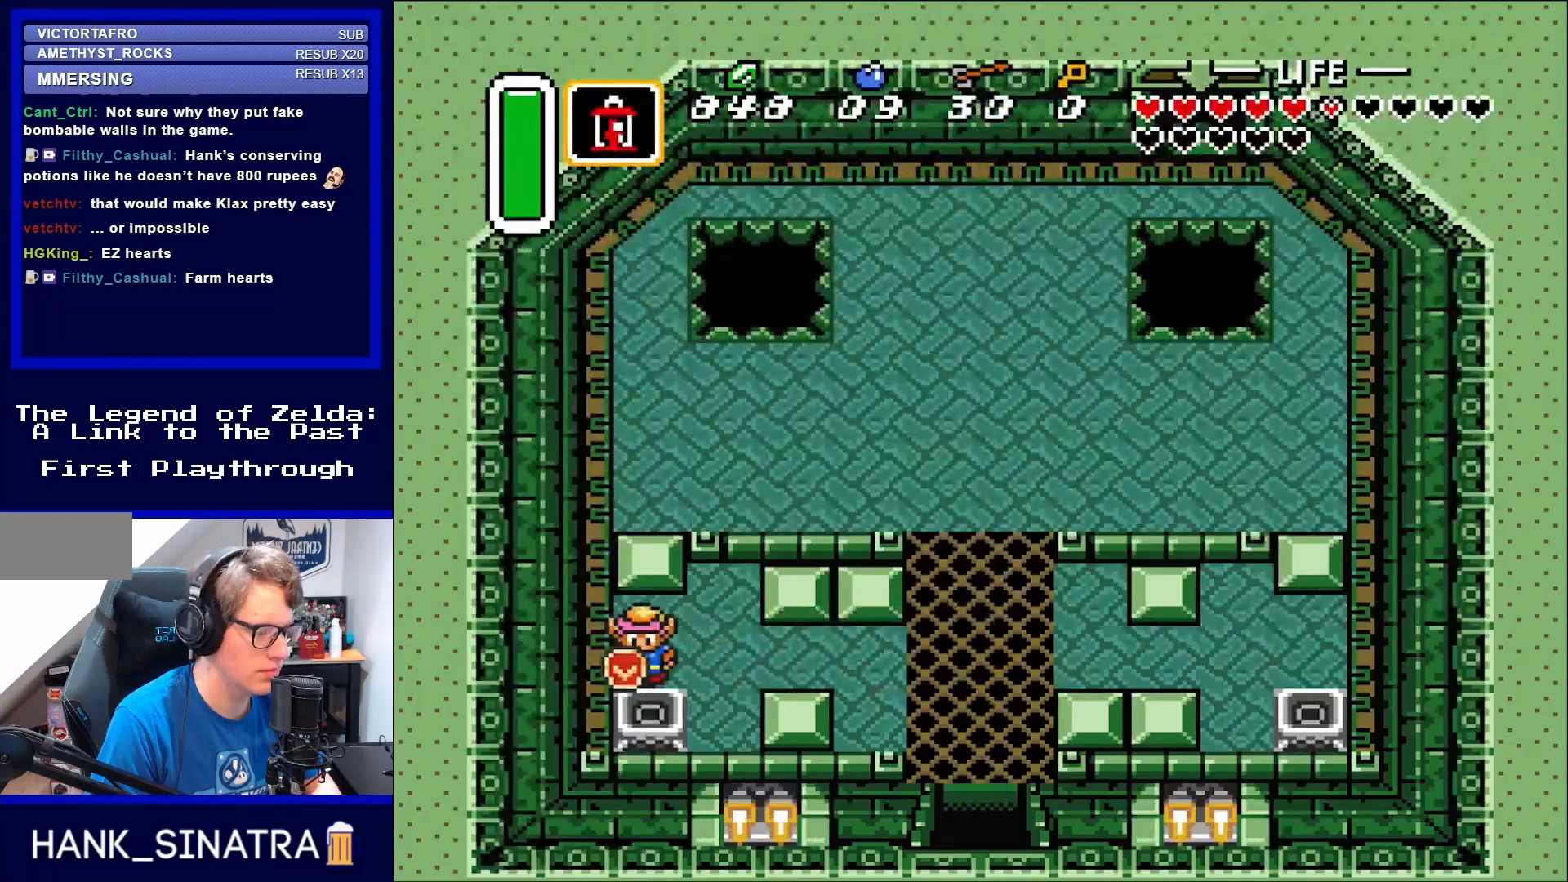
{"buttons": ["DPAD_RIGHT"], "events": [[117, "DPAD_DOWN", "down"], [117, "DPAD_LEFT", "up"], [167, "Y", "down"], [250, "DPAD_RIGHT", "down"], [283, "DPAD_DOWN", "up"], [283, "Y", "up"]]}
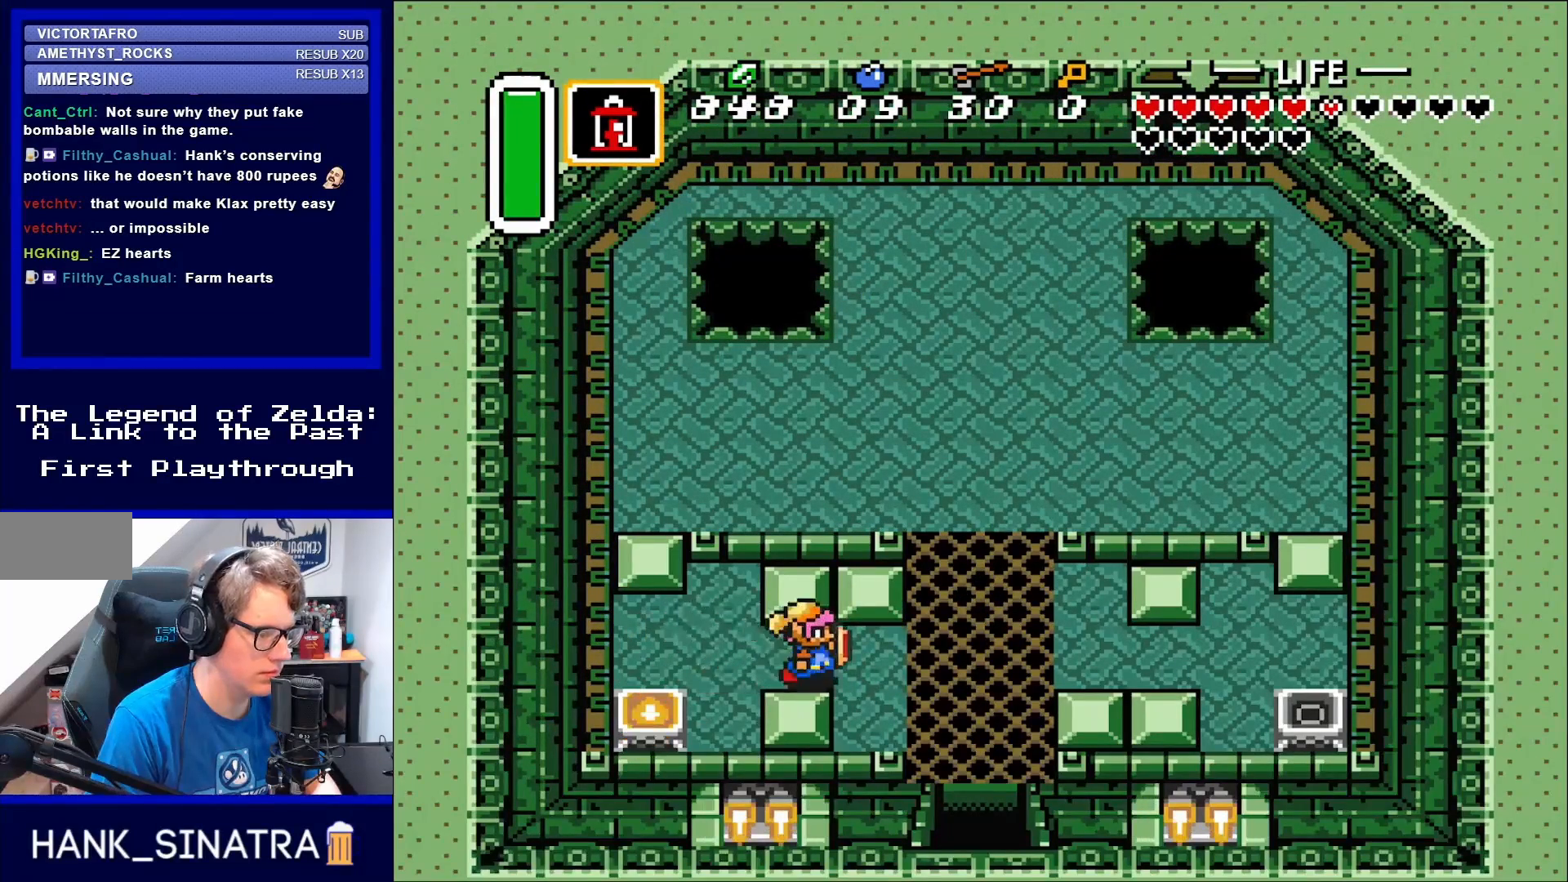
{"buttons": ["DPAD_RIGHT"], "events": []}
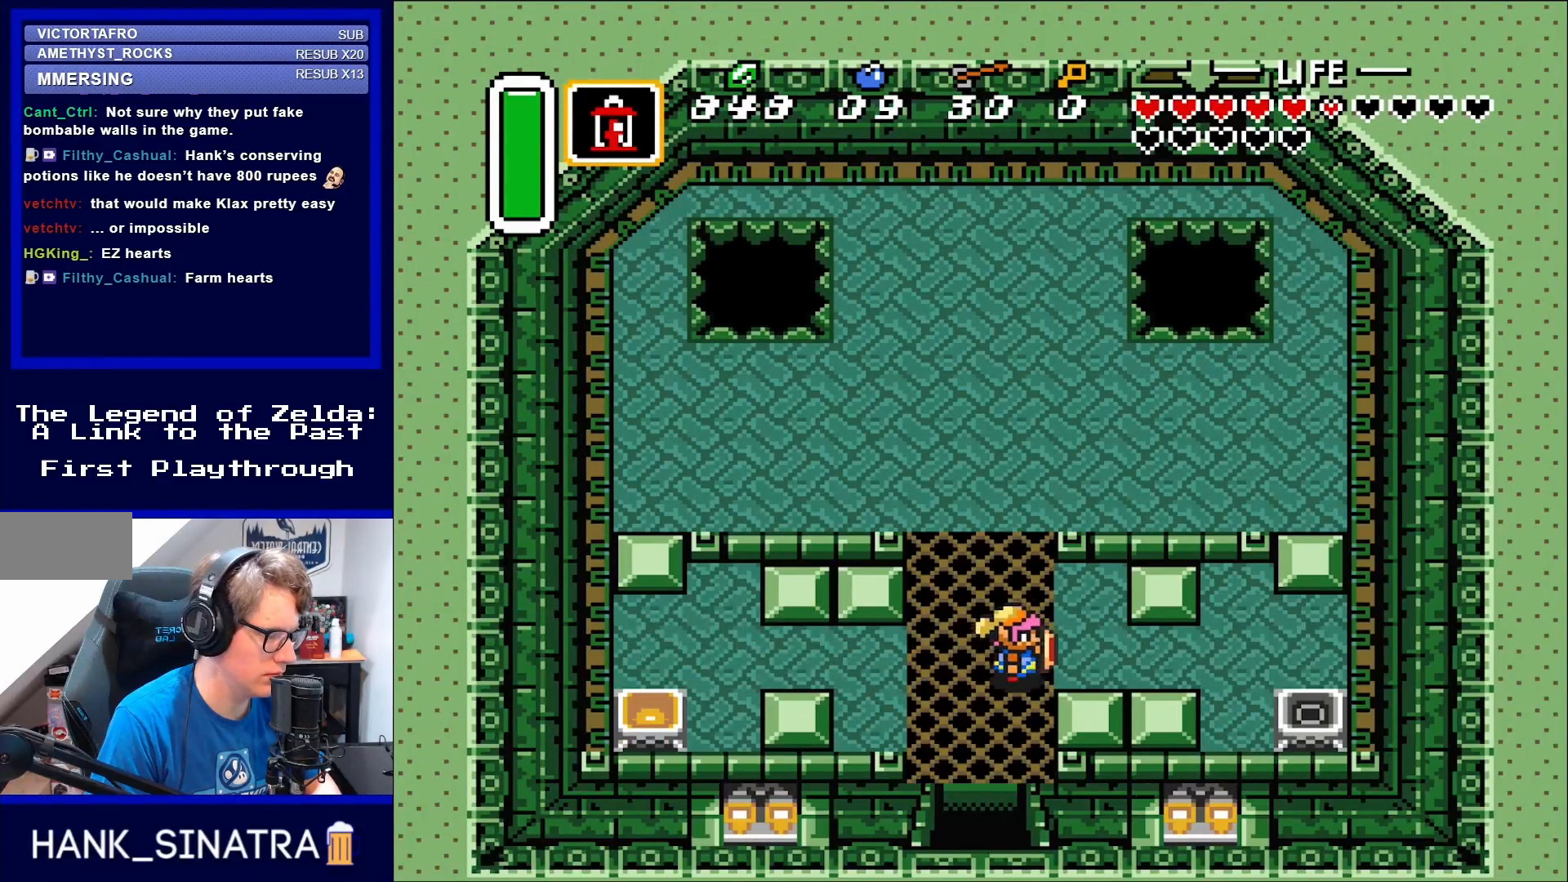
{"buttons": ["DPAD_RIGHT"], "events": []}
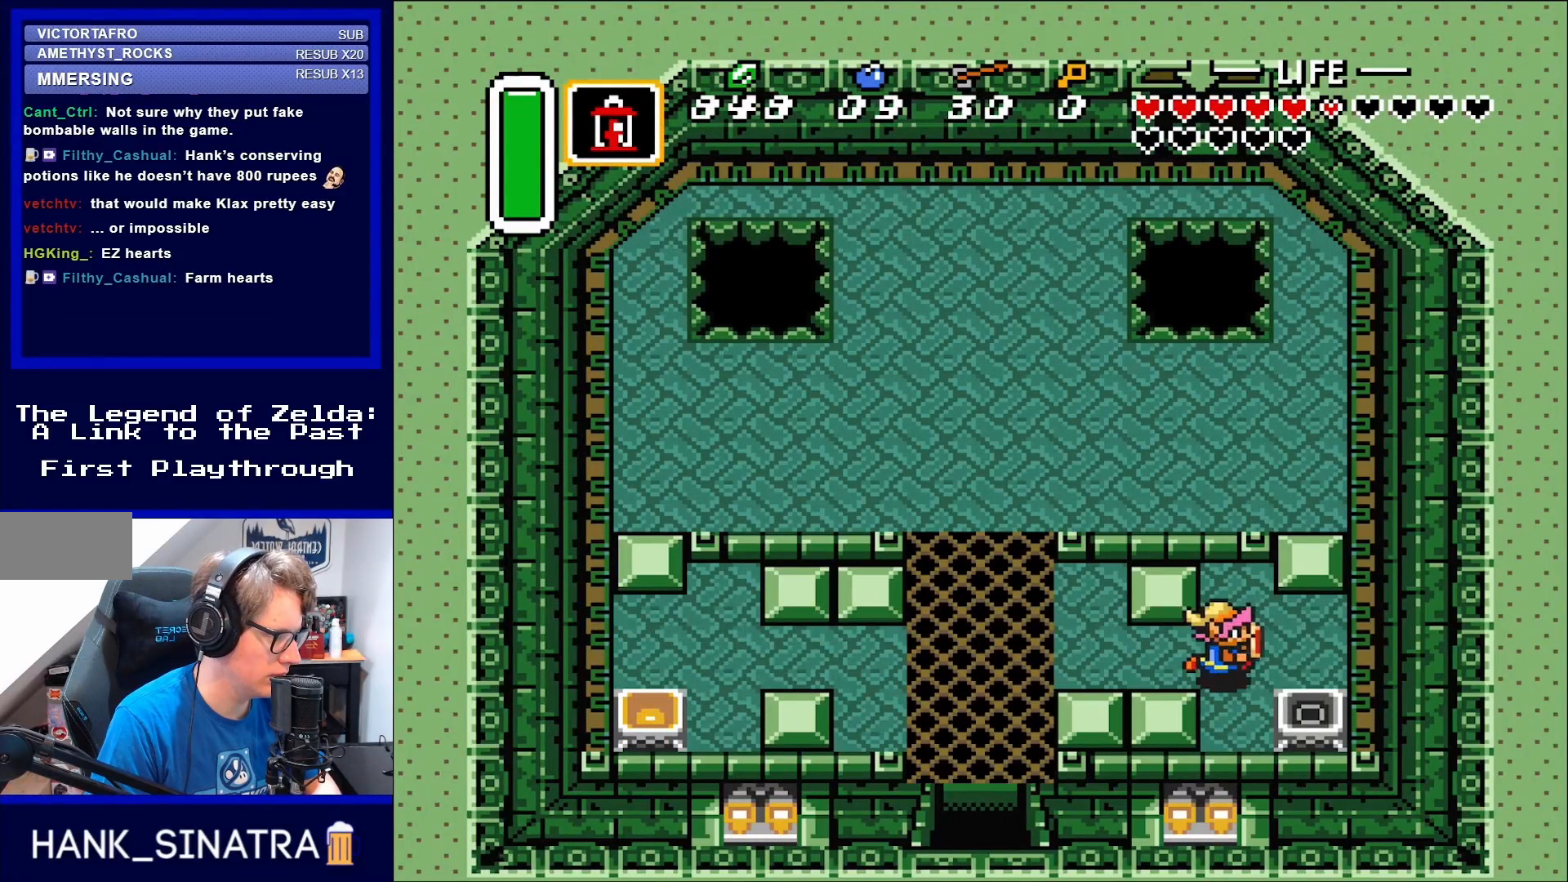
{"buttons": ["Y", "DPAD_DOWN"], "events": [[317, "DPAD_DOWN", "down"], [350, "DPAD_RIGHT", "up"], [400, "Y", "down"]]}
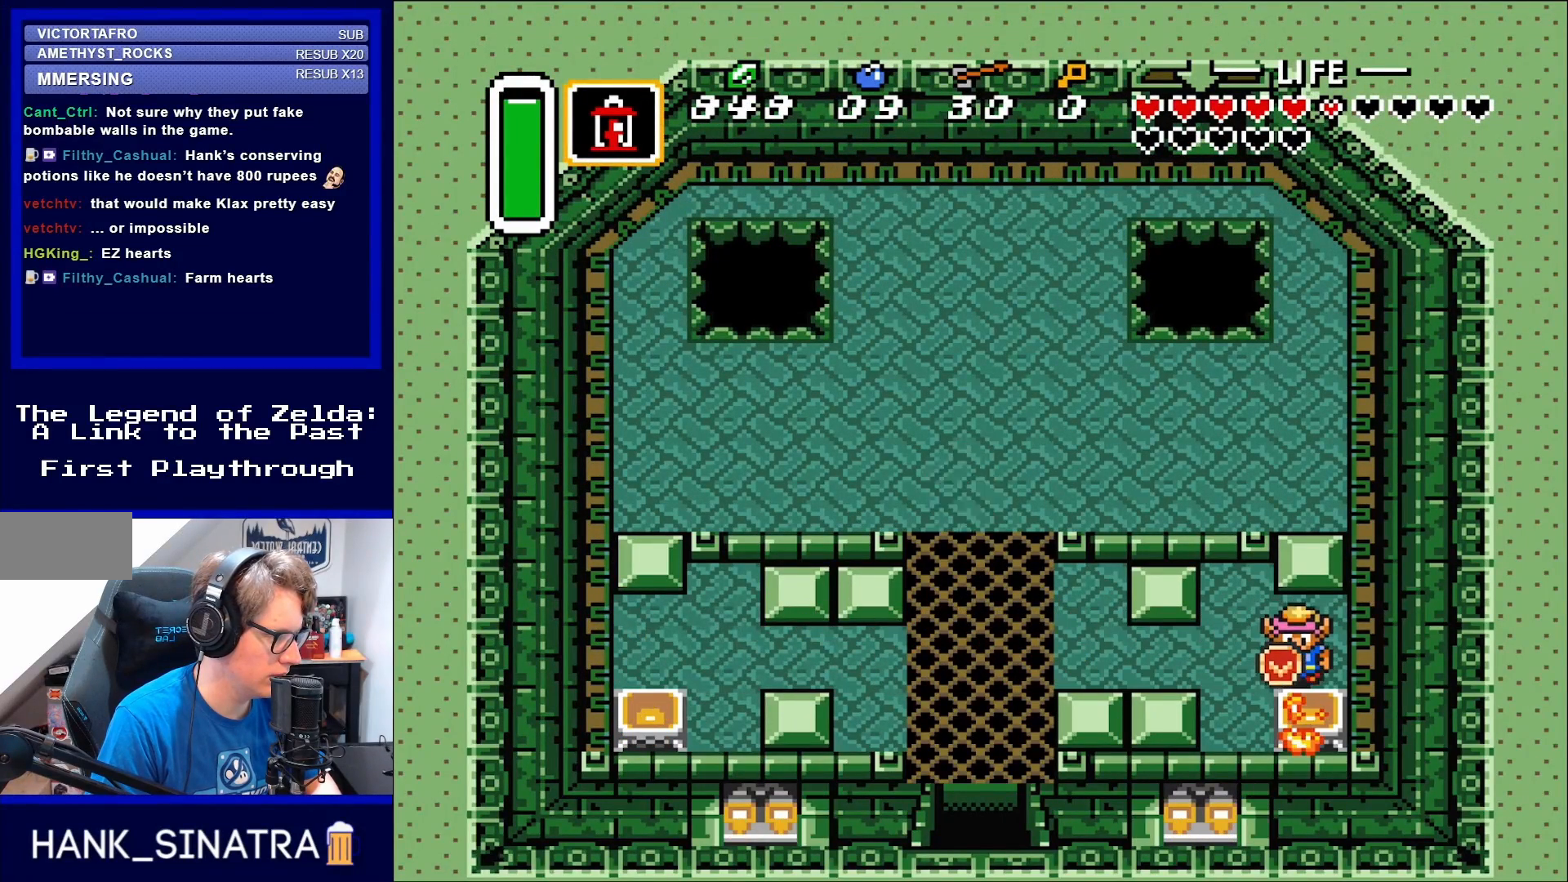
{"buttons": ["DPAD_LEFT"], "events": [[17, "Y", "up"], [50, "DPAD_DOWN", "up"], [167, "DPAD_LEFT", "down"]]}